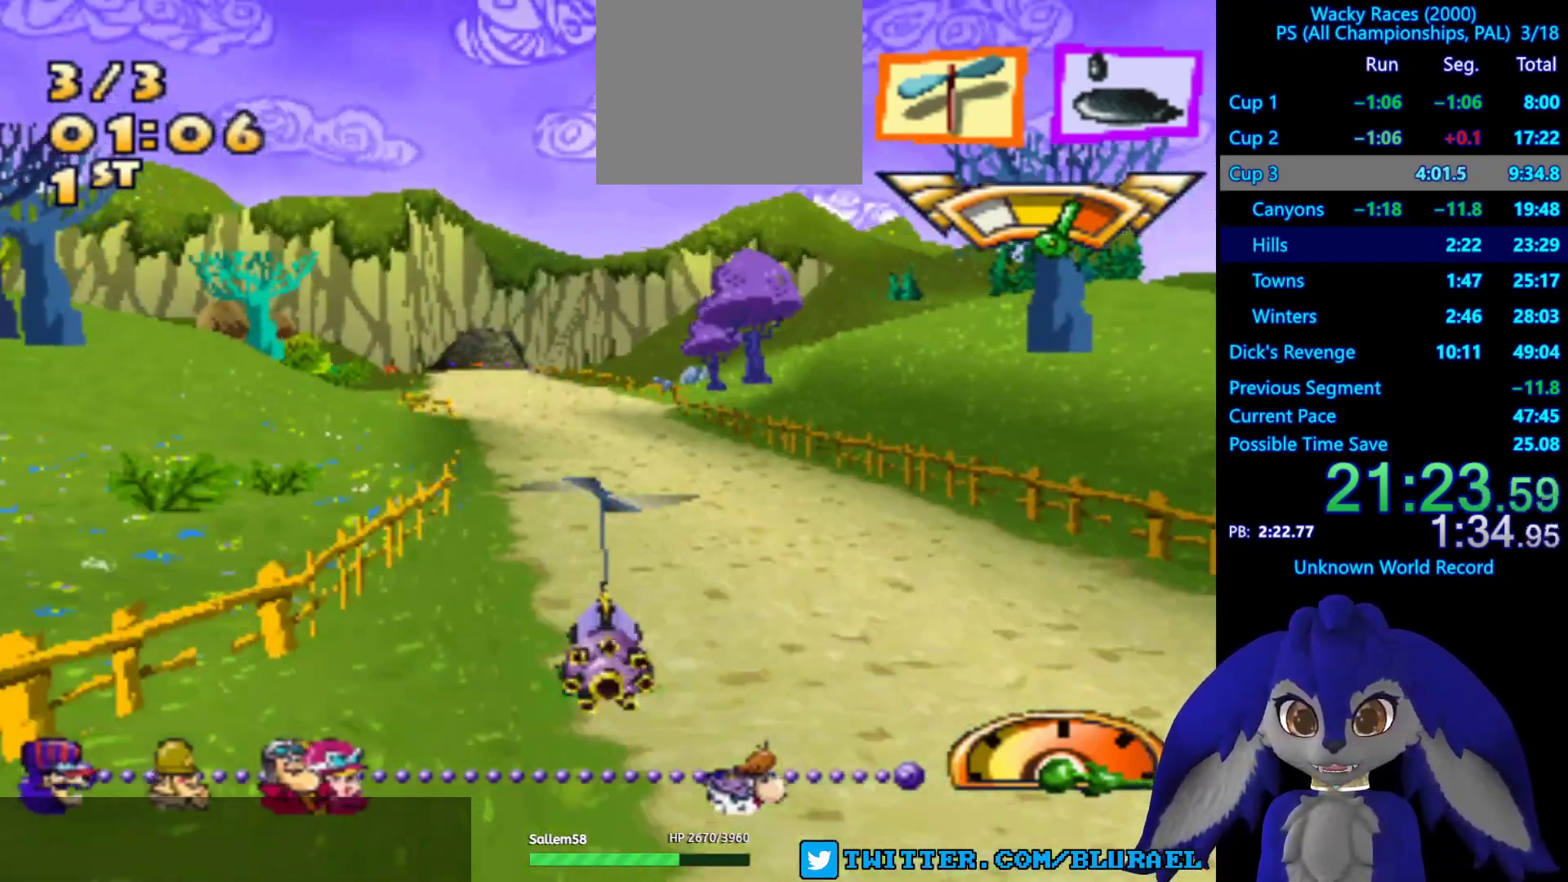
Gameplay with a controller (PlayStation layout); each line is a JSON object with the inputs held at the frame after it. "events" lists button and stick changes between this image and that frame as [ms after this image, input, new state], when the widget could be followed in between. Not read: R3.
{"buttons": ["CROSS"], "left_stick": "center", "right_stick": "center", "events": [[67, "left_stick", "center"], [383, "left_stick", "left"], [467, "left_stick", "center"]]}
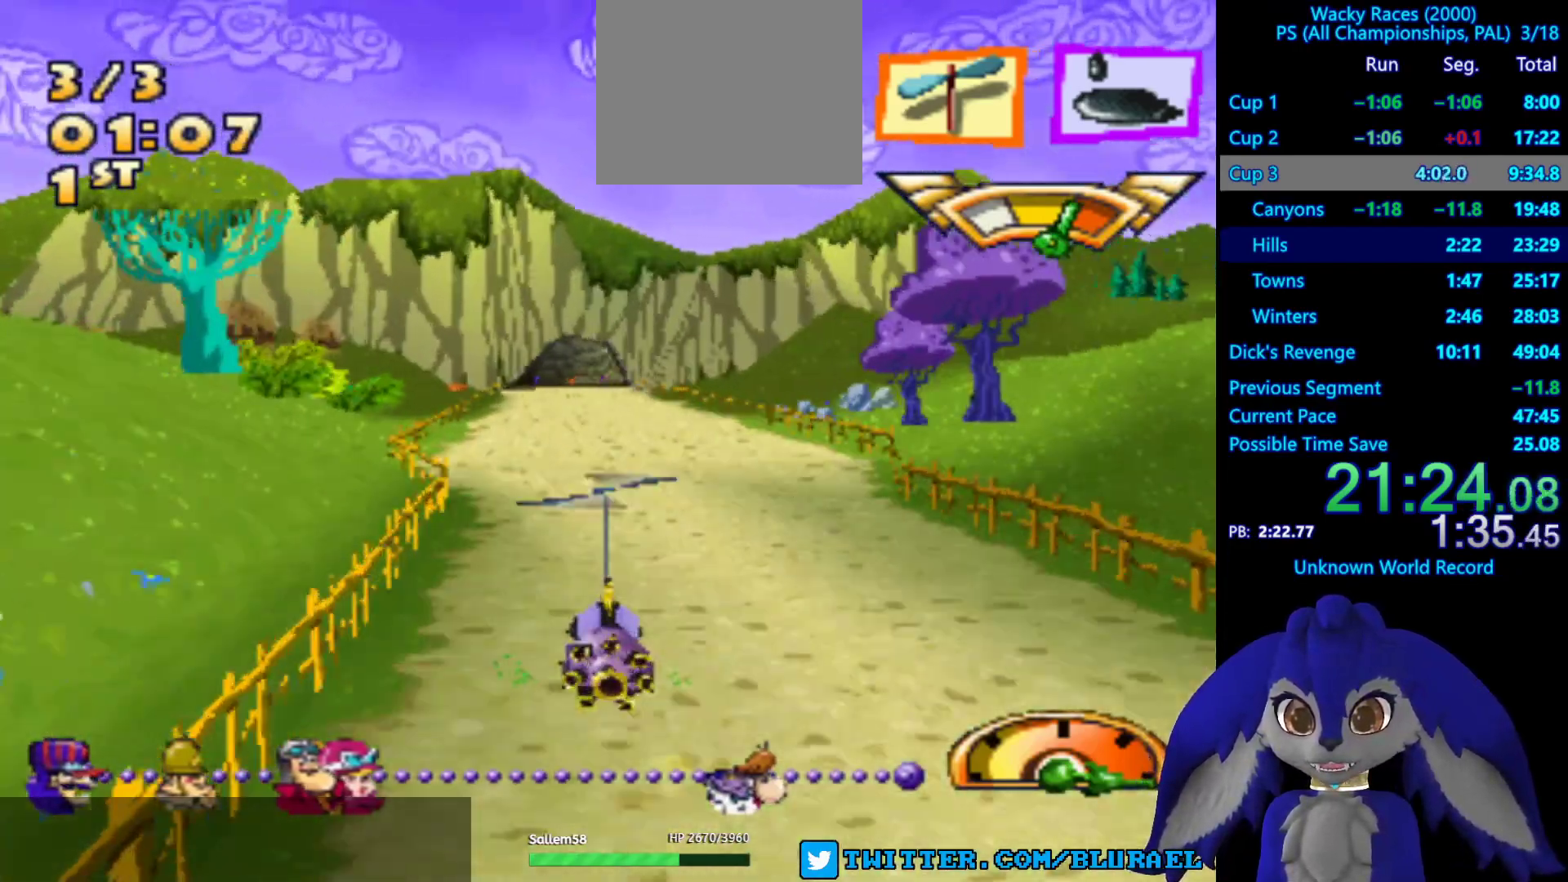
{"buttons": ["CROSS"], "left_stick": "center", "right_stick": "center", "events": []}
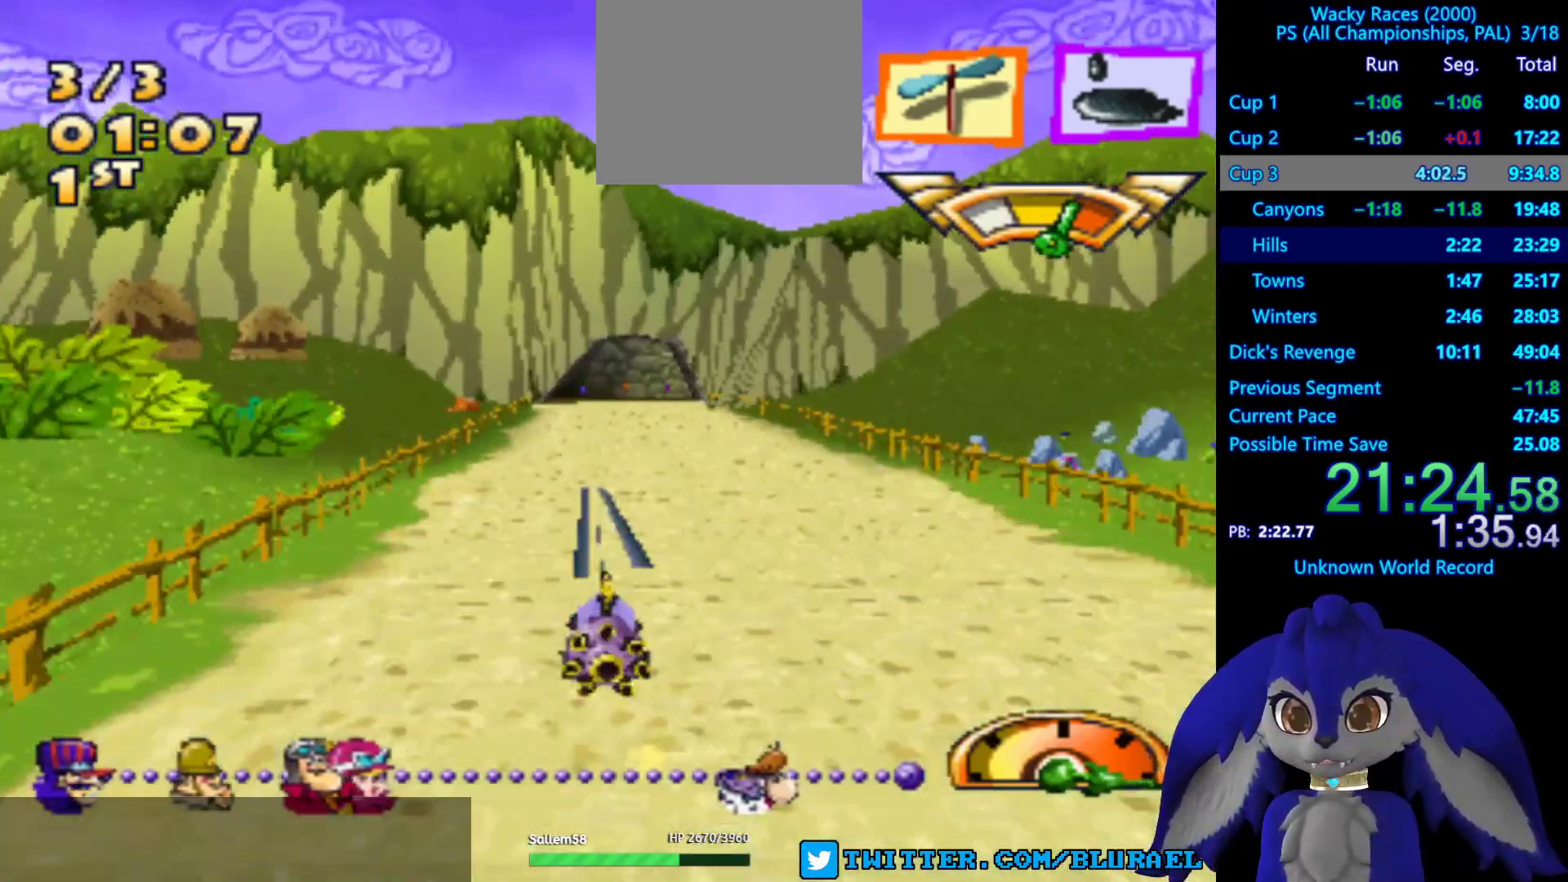
{"buttons": [], "left_stick": "center", "right_stick": "center", "events": [[433, "CROSS", "up"]]}
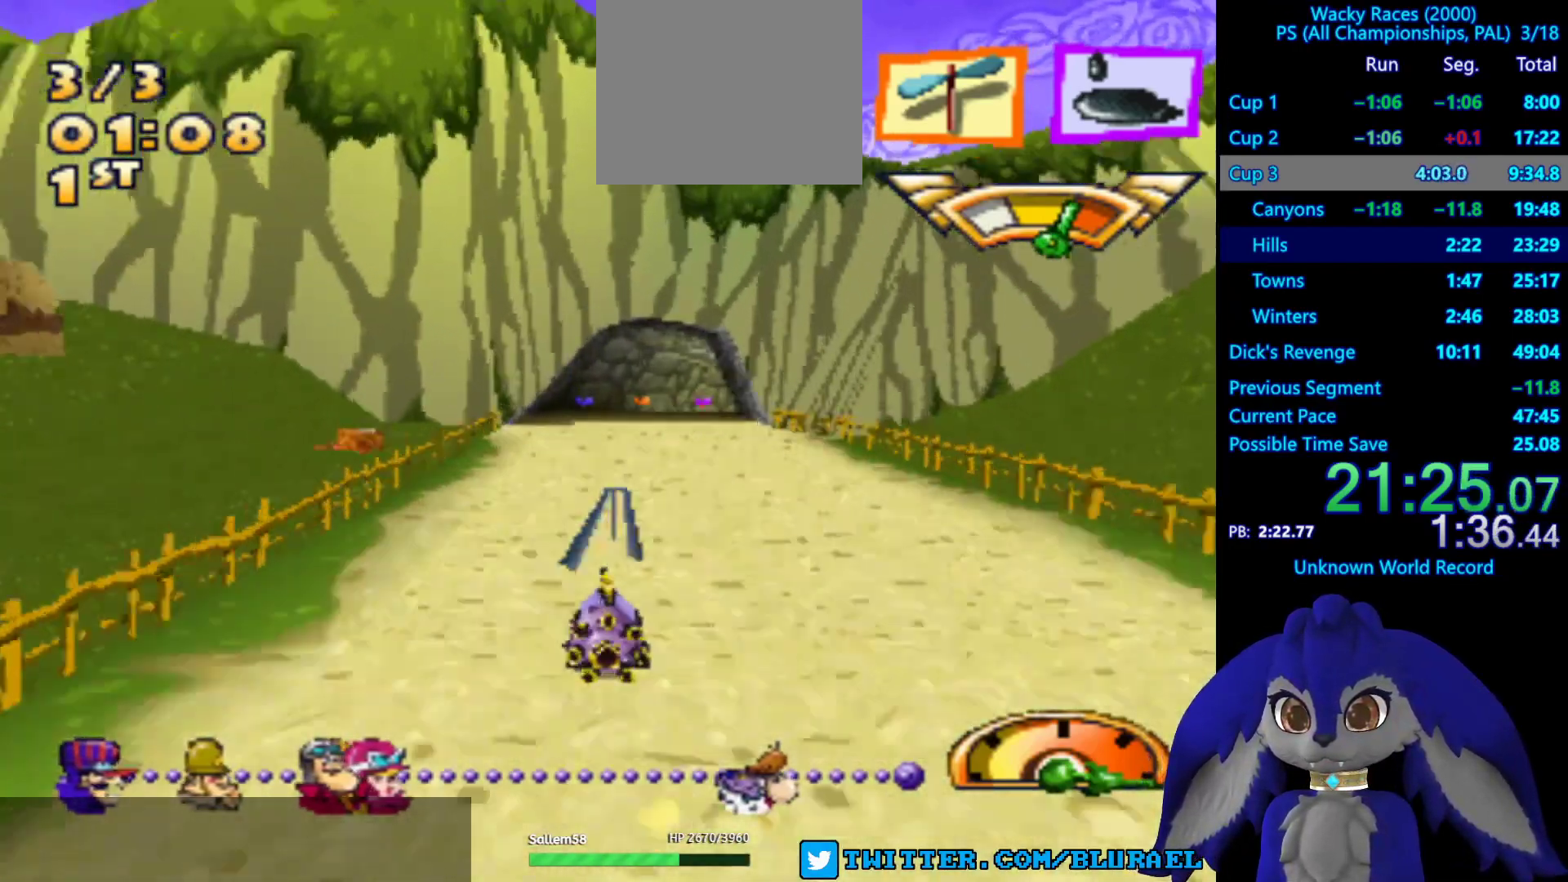
{"buttons": ["SQUARE"], "left_stick": "center", "right_stick": "center", "events": [[200, "SQUARE", "down"]]}
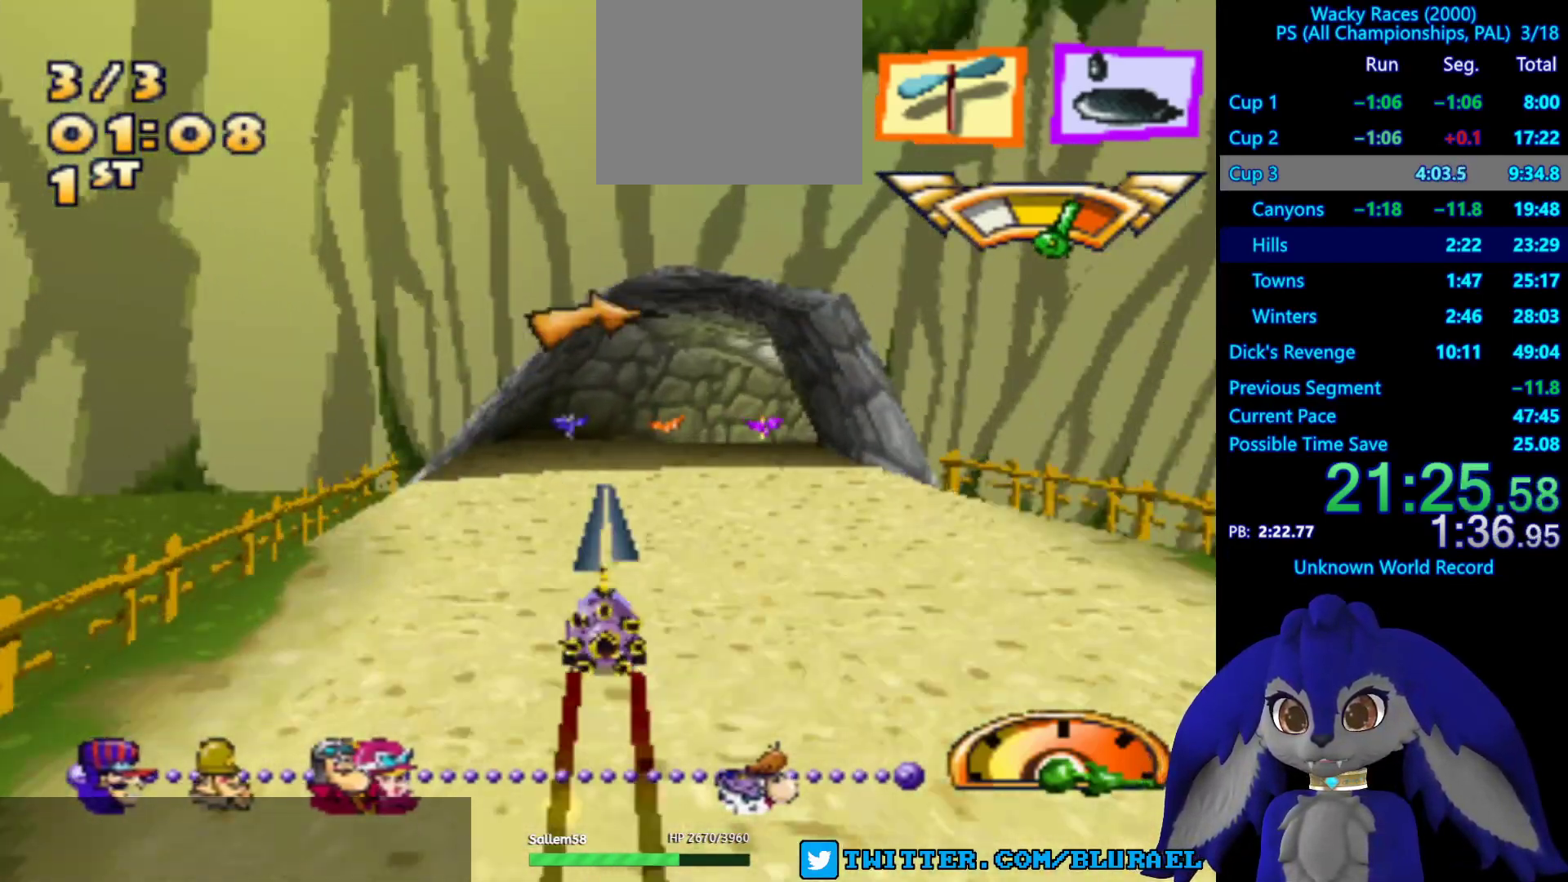
{"buttons": [], "left_stick": "right", "right_stick": "center", "events": [[50, "left_stick", "right"], [500, "SQUARE", "up"]]}
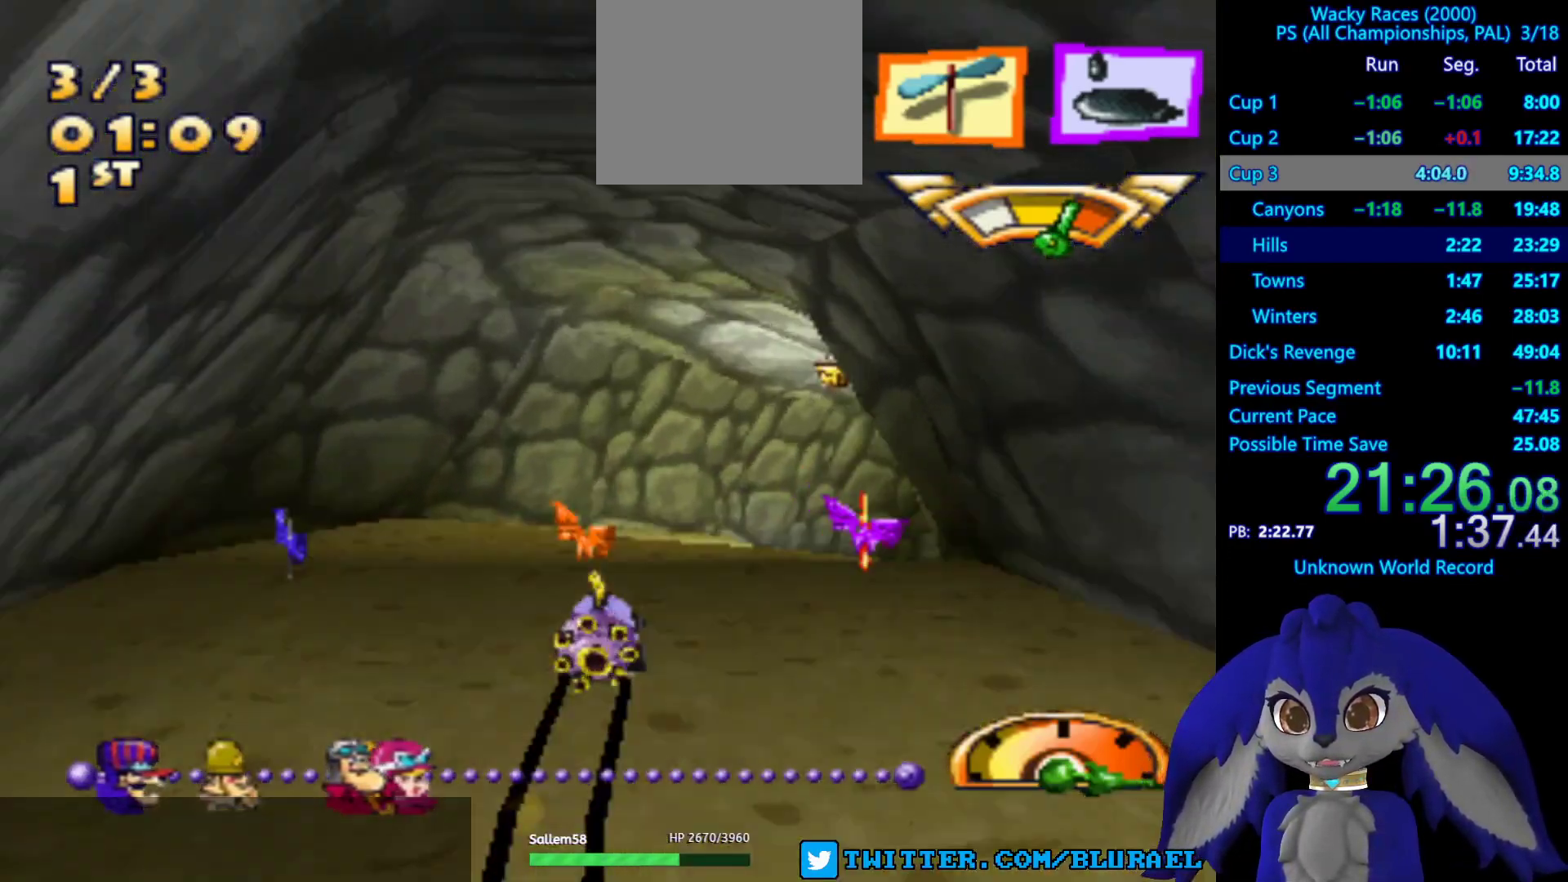
{"buttons": [], "left_stick": "center", "right_stick": "center", "events": [[500, "left_stick", "center"]]}
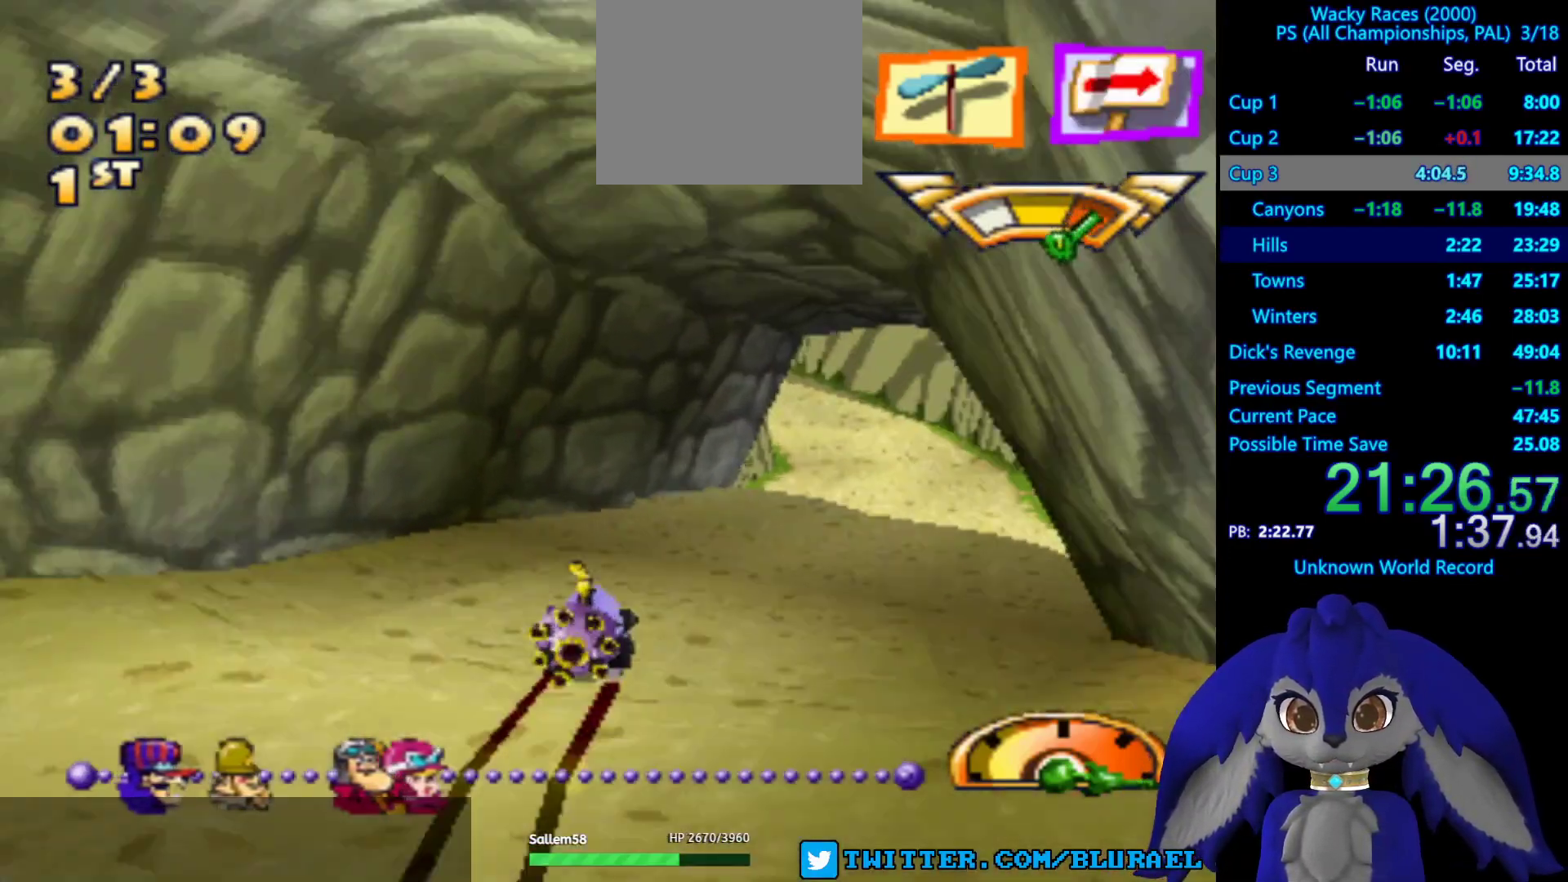
{"buttons": [], "left_stick": "left", "right_stick": "center", "events": [[33, "CROSS", "down"], [200, "left_stick", "left"], [383, "CROSS", "up"]]}
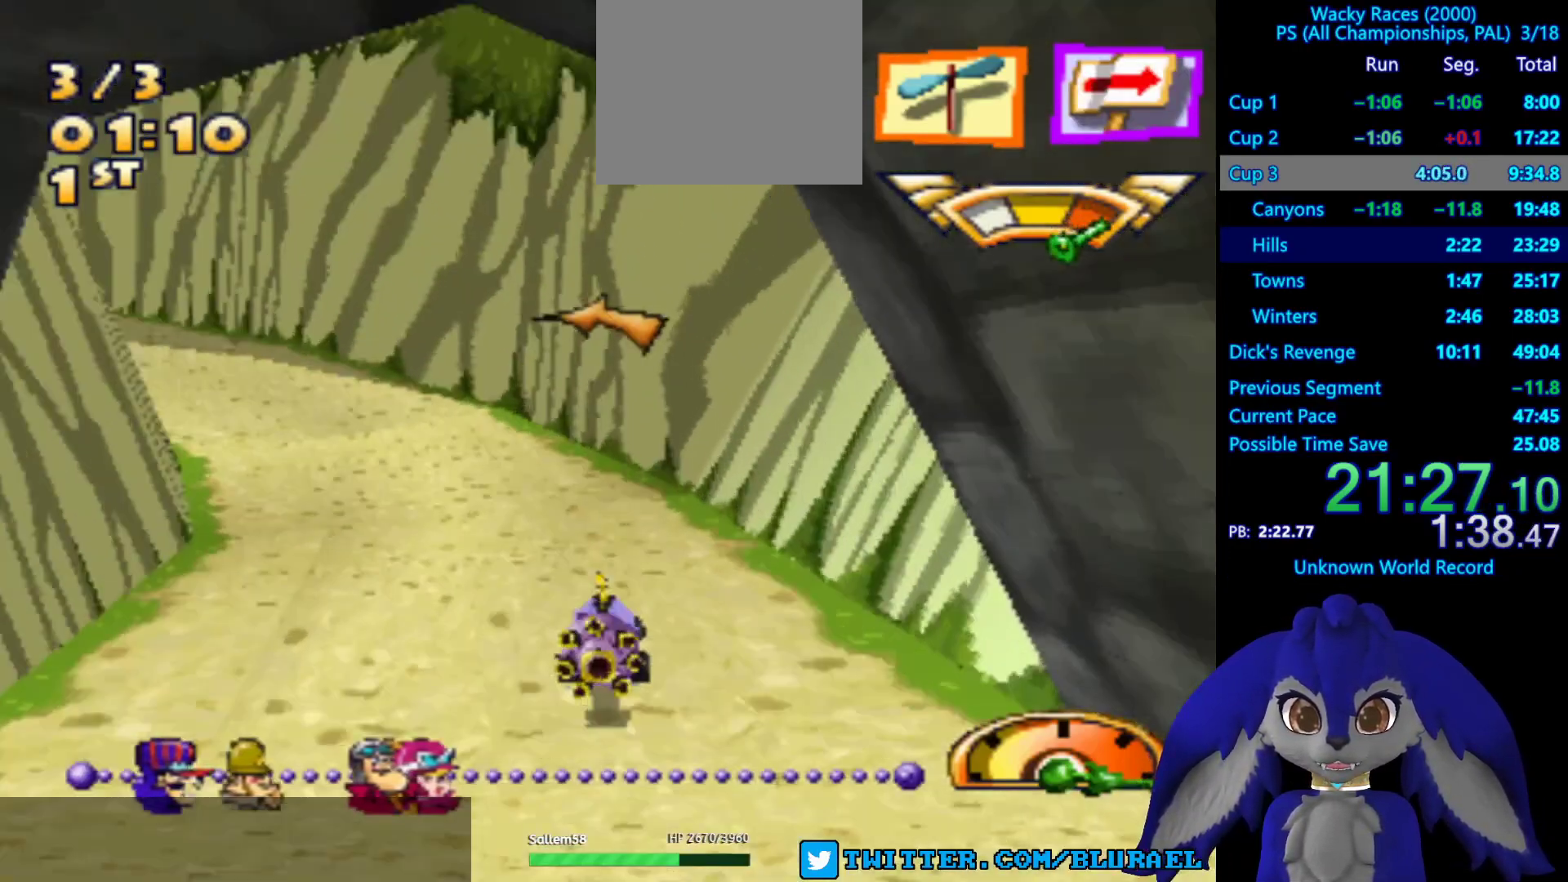
{"buttons": [], "left_stick": "left", "right_stick": "center", "events": []}
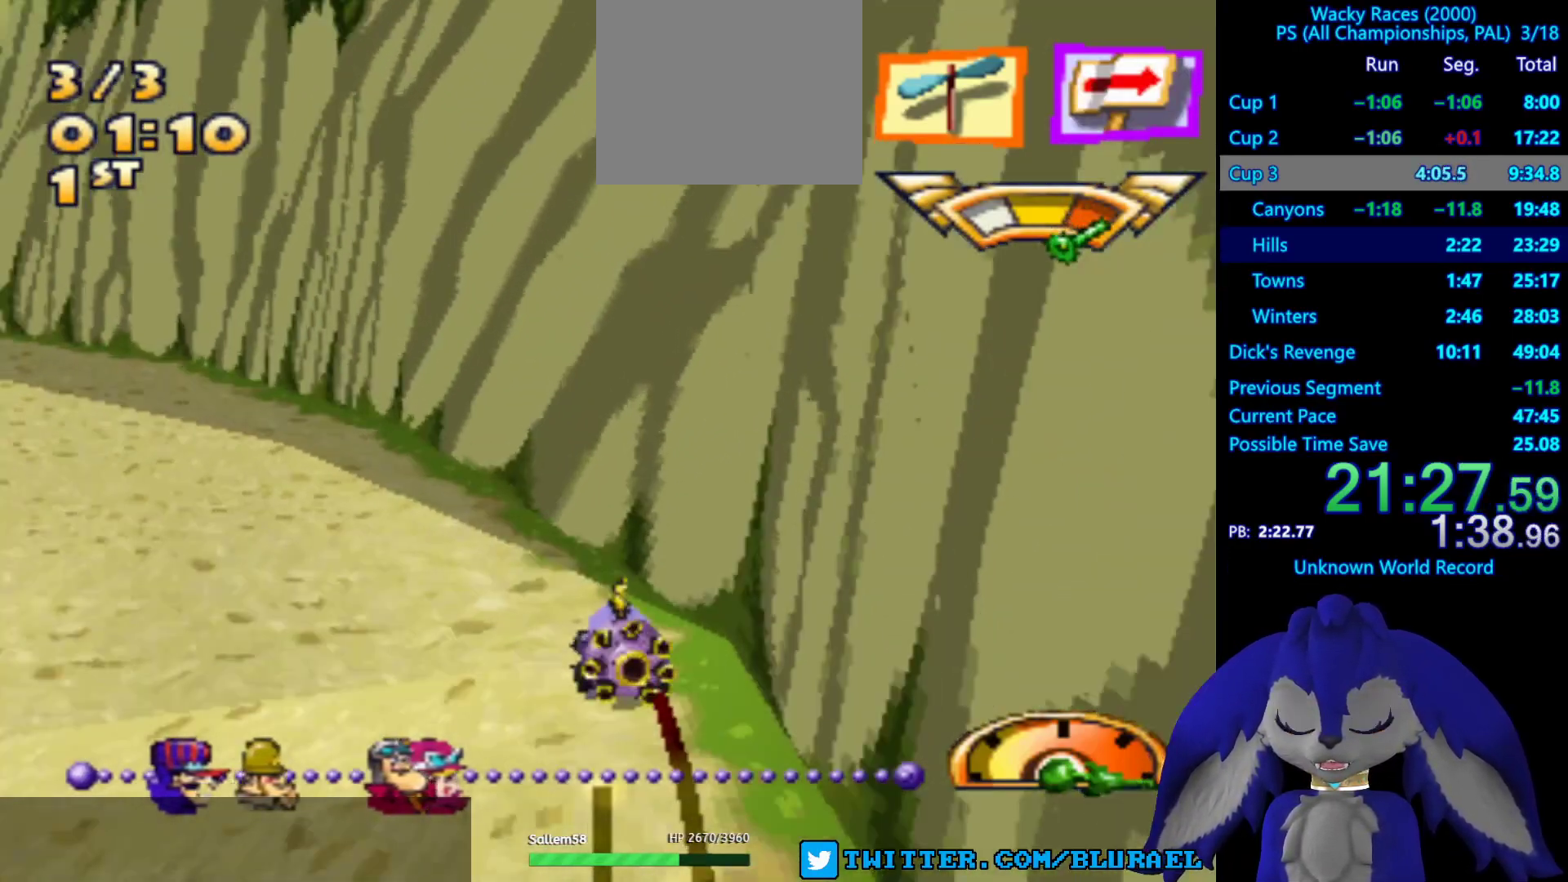
{"buttons": ["CROSS", "L2"], "left_stick": "right", "right_stick": "center", "events": [[150, "CROSS", "down"], [283, "left_stick", "center"], [467, "L2", "down"], [467, "left_stick", "right"]]}
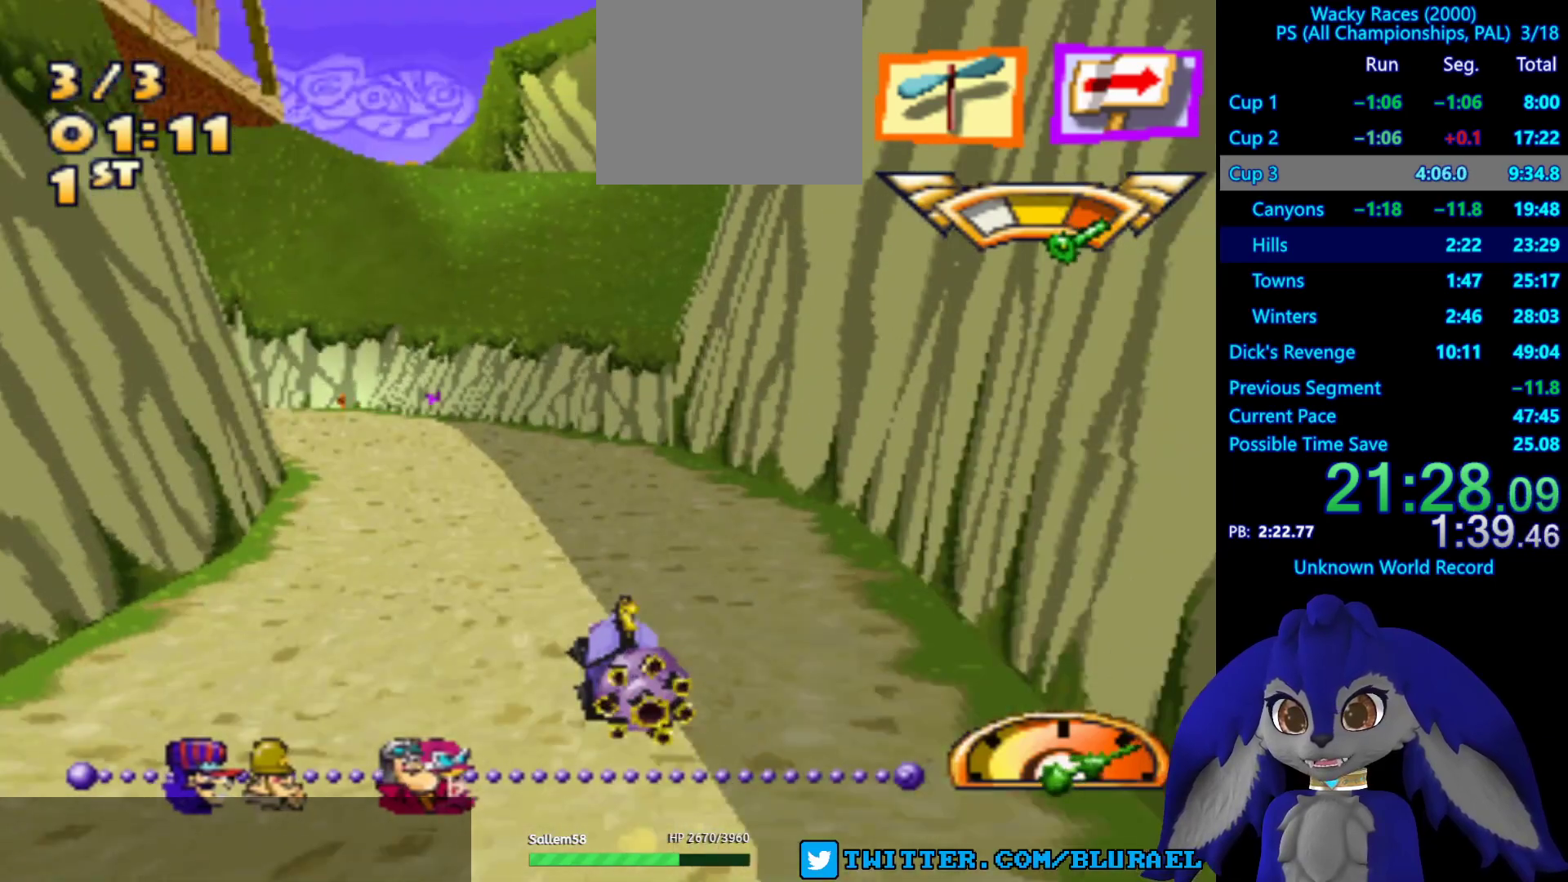
{"buttons": [], "left_stick": "center", "right_stick": "center", "events": [[67, "left_stick", "center"], [117, "L2", "up"], [133, "CROSS", "up"], [150, "left_stick", "right"], [433, "left_stick", "center"]]}
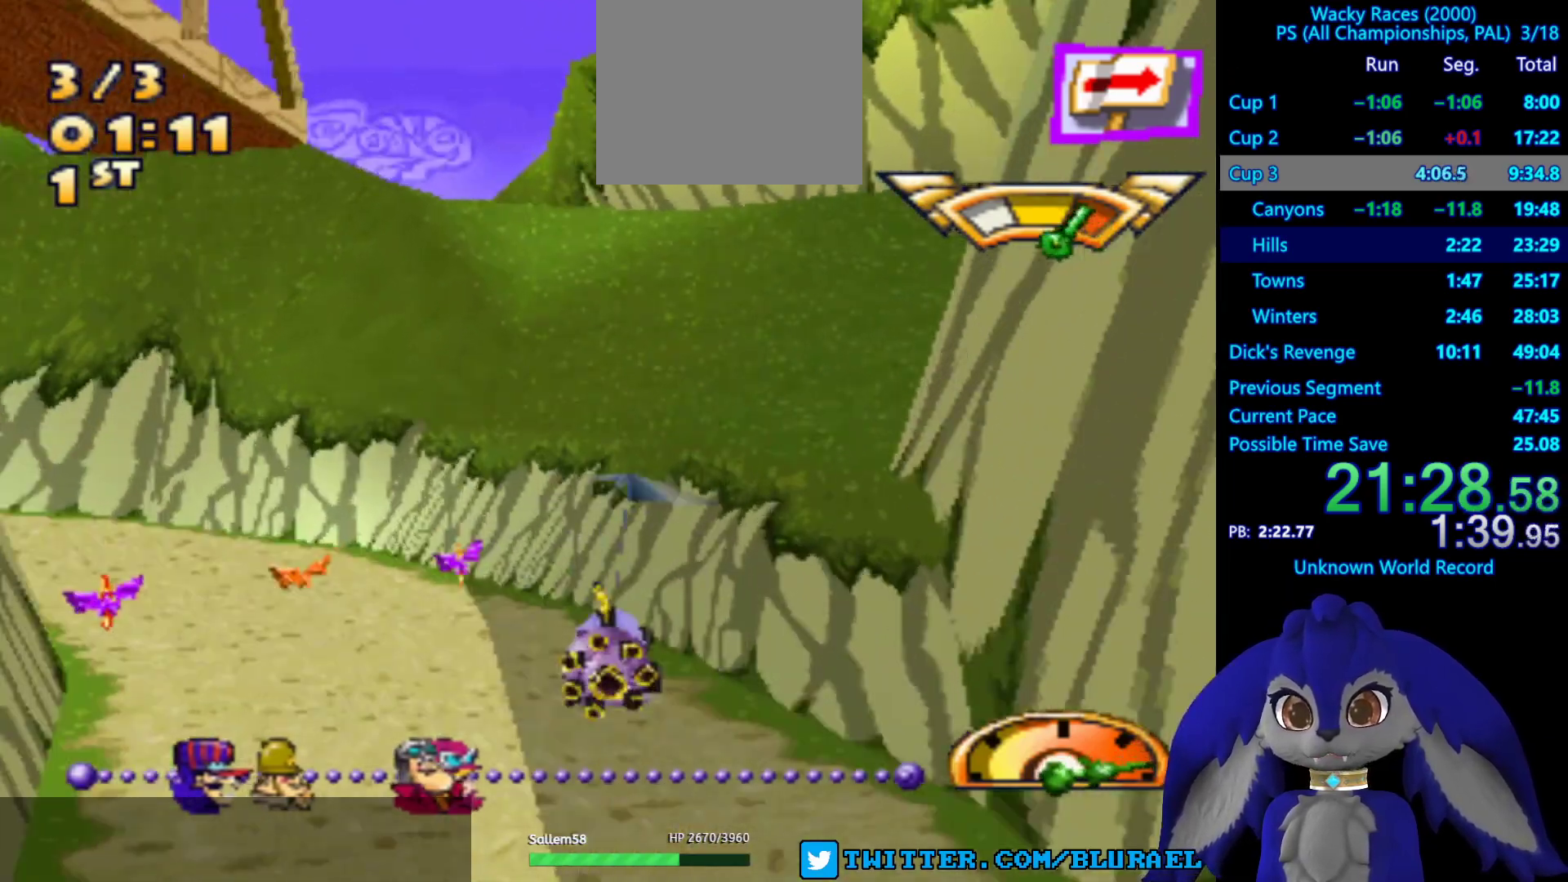
{"buttons": ["CROSS"], "left_stick": "down-left", "right_stick": "center", "events": [[200, "left_stick", "left"], [283, "left_stick", "down-left"], [300, "CROSS", "down"]]}
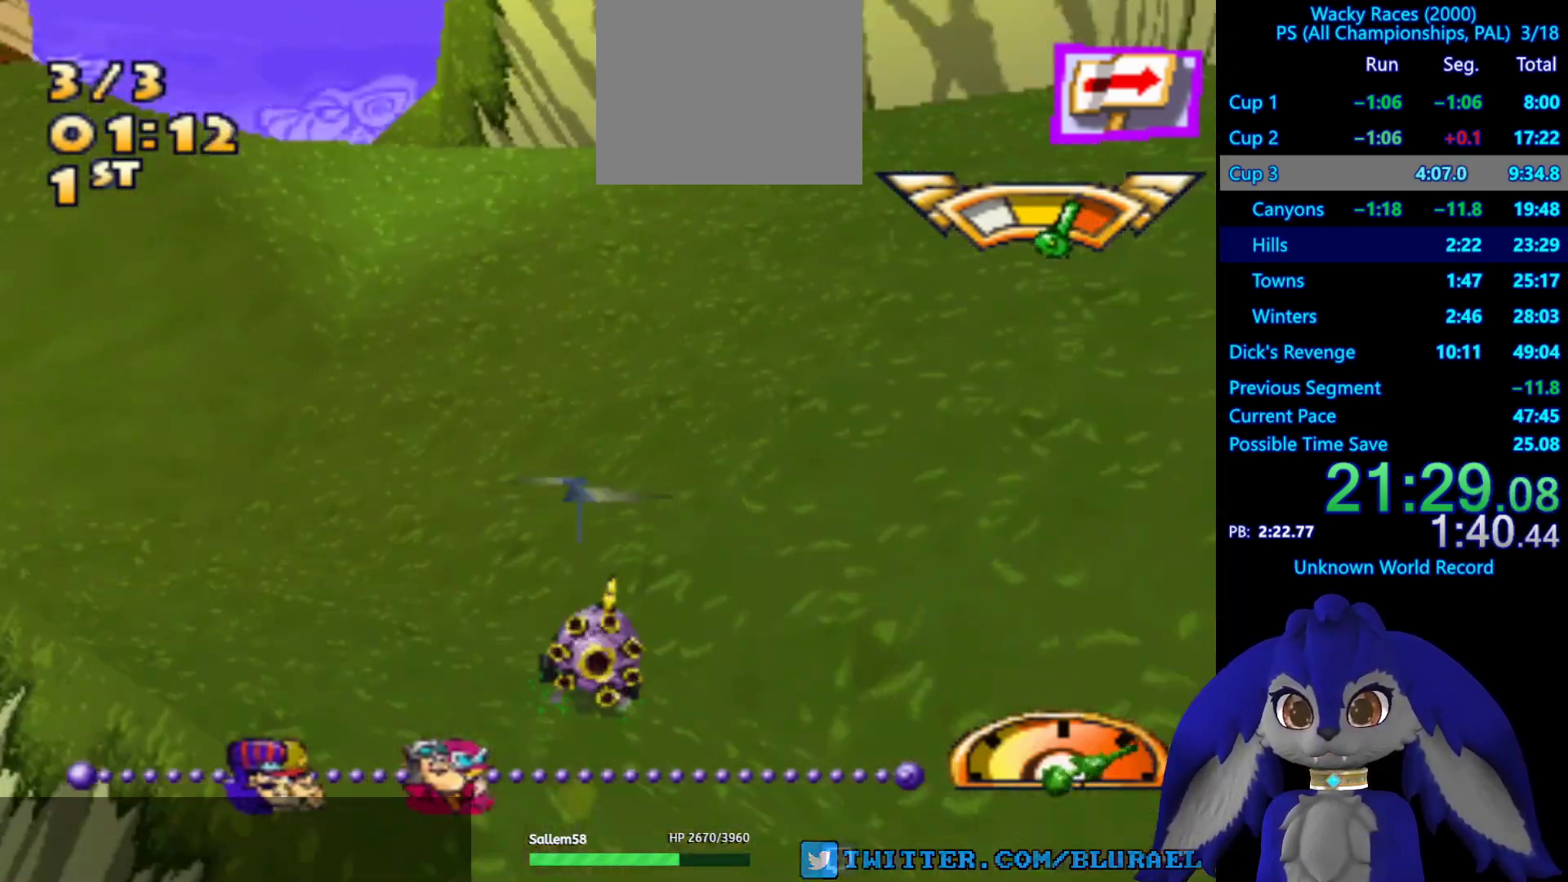
{"buttons": ["CROSS"], "left_stick": "center", "right_stick": "center", "events": [[83, "left_stick", "right"], [433, "left_stick", "center"]]}
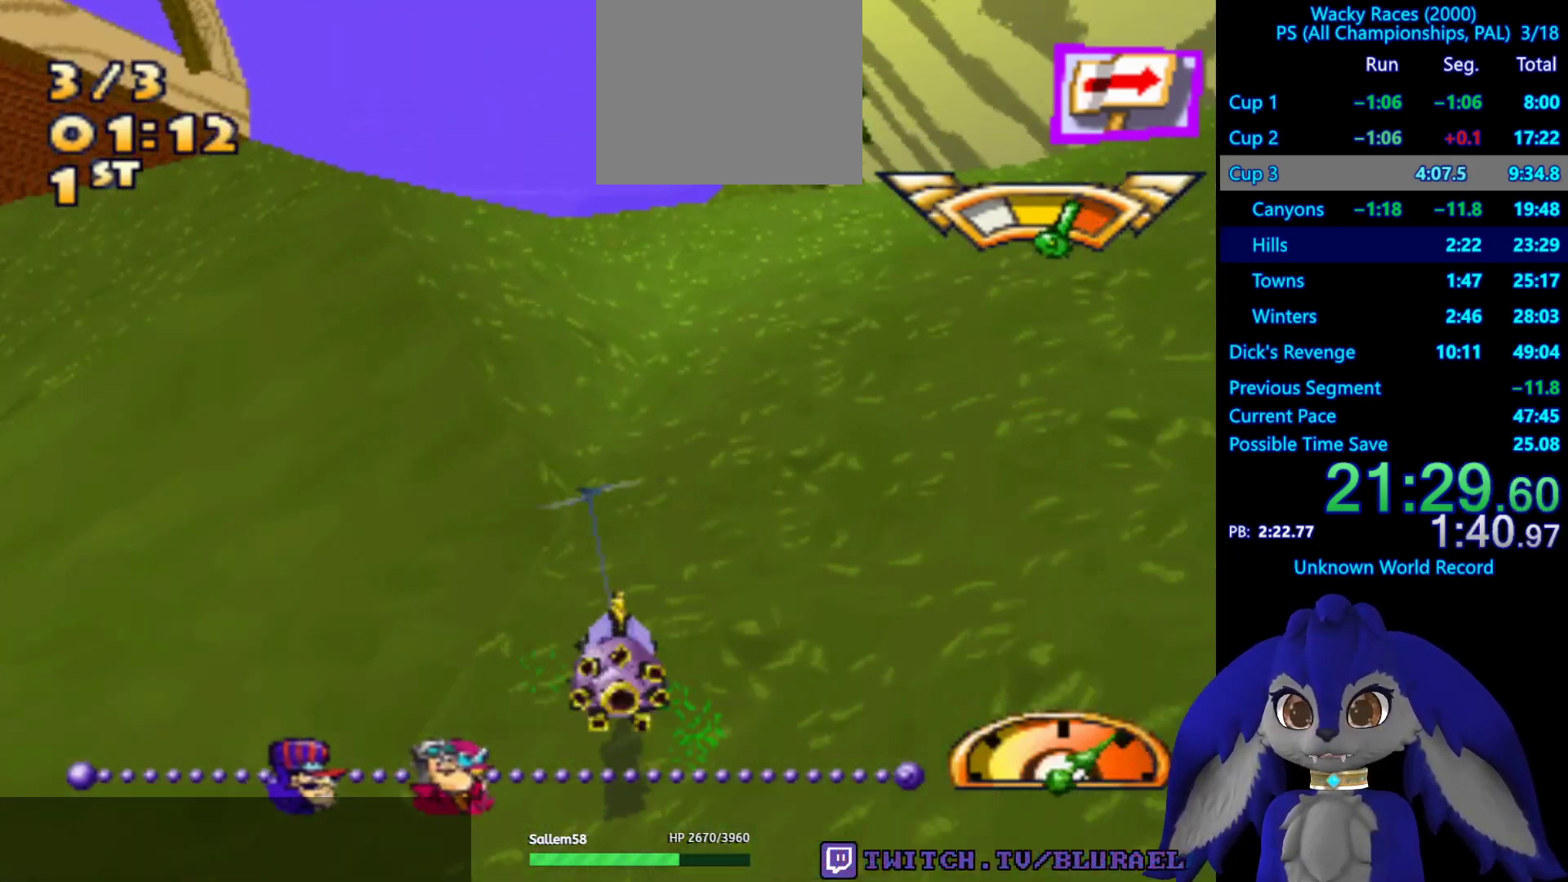
{"buttons": ["CROSS"], "left_stick": "center", "right_stick": "center", "events": [[100, "left_stick", "left"], [267, "left_stick", "down-left"], [433, "left_stick", "center"]]}
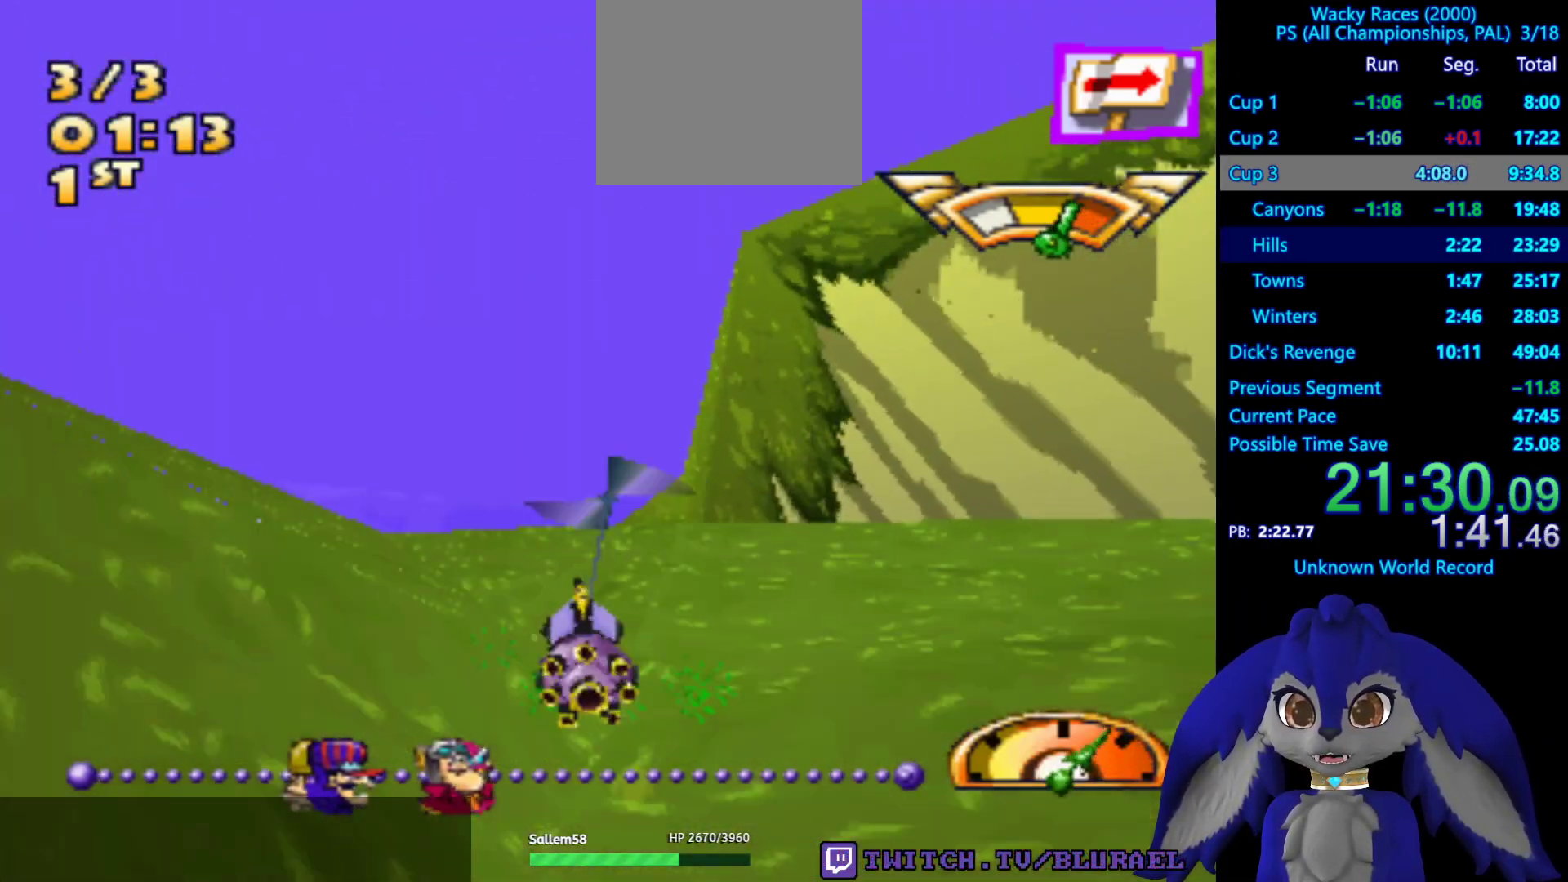
{"buttons": ["CROSS"], "left_stick": "center", "right_stick": "center", "events": [[17, "left_stick", "down-left"], [450, "left_stick", "center"]]}
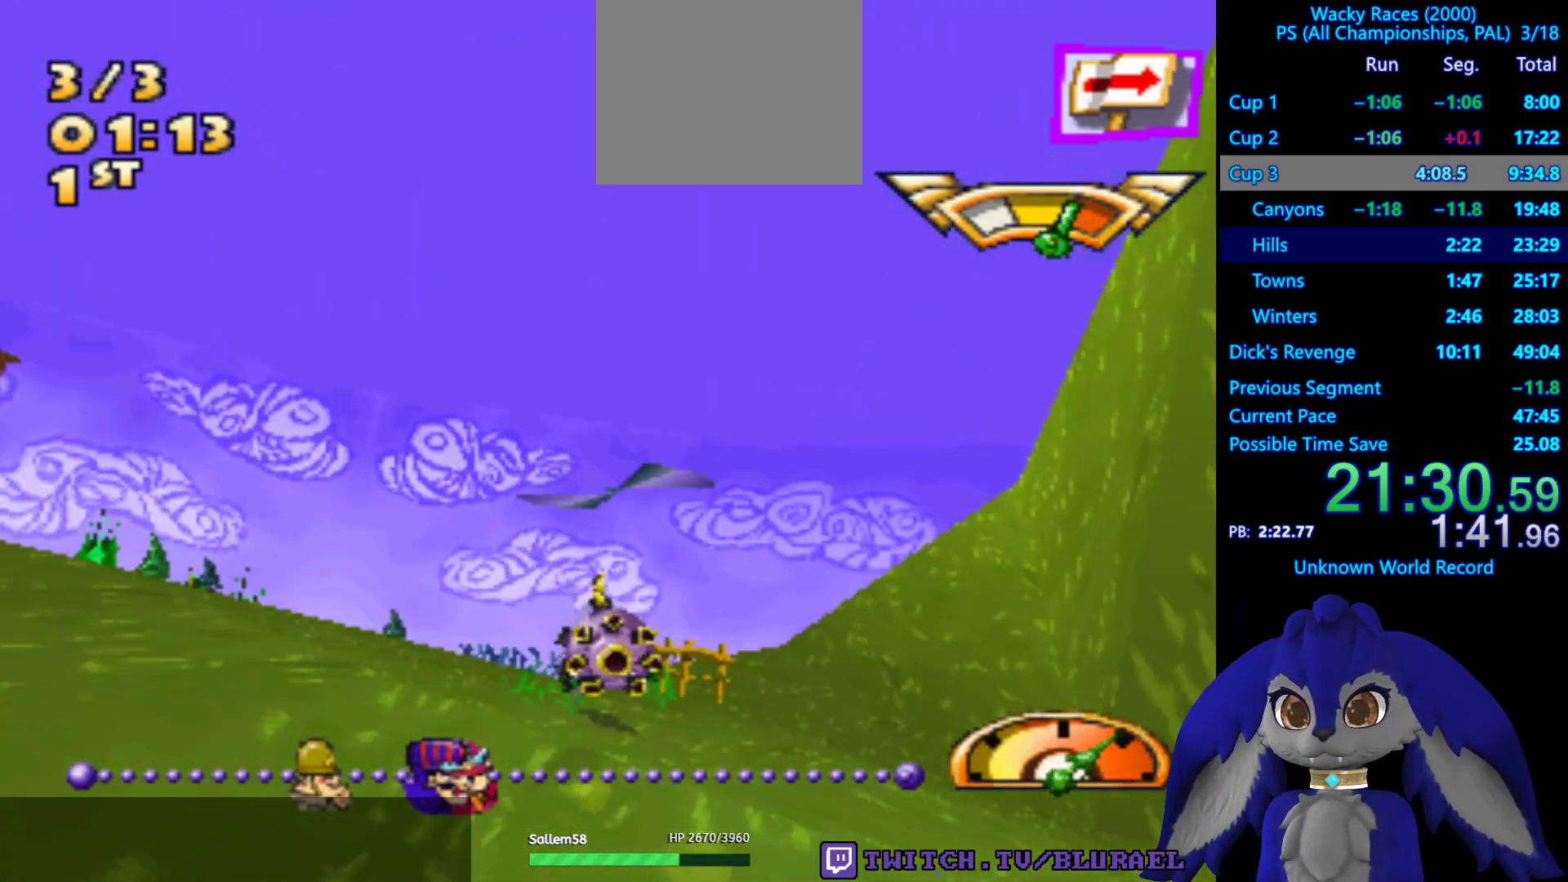
{"buttons": ["CROSS"], "left_stick": "right", "right_stick": "center", "events": [[17, "left_stick", "right"]]}
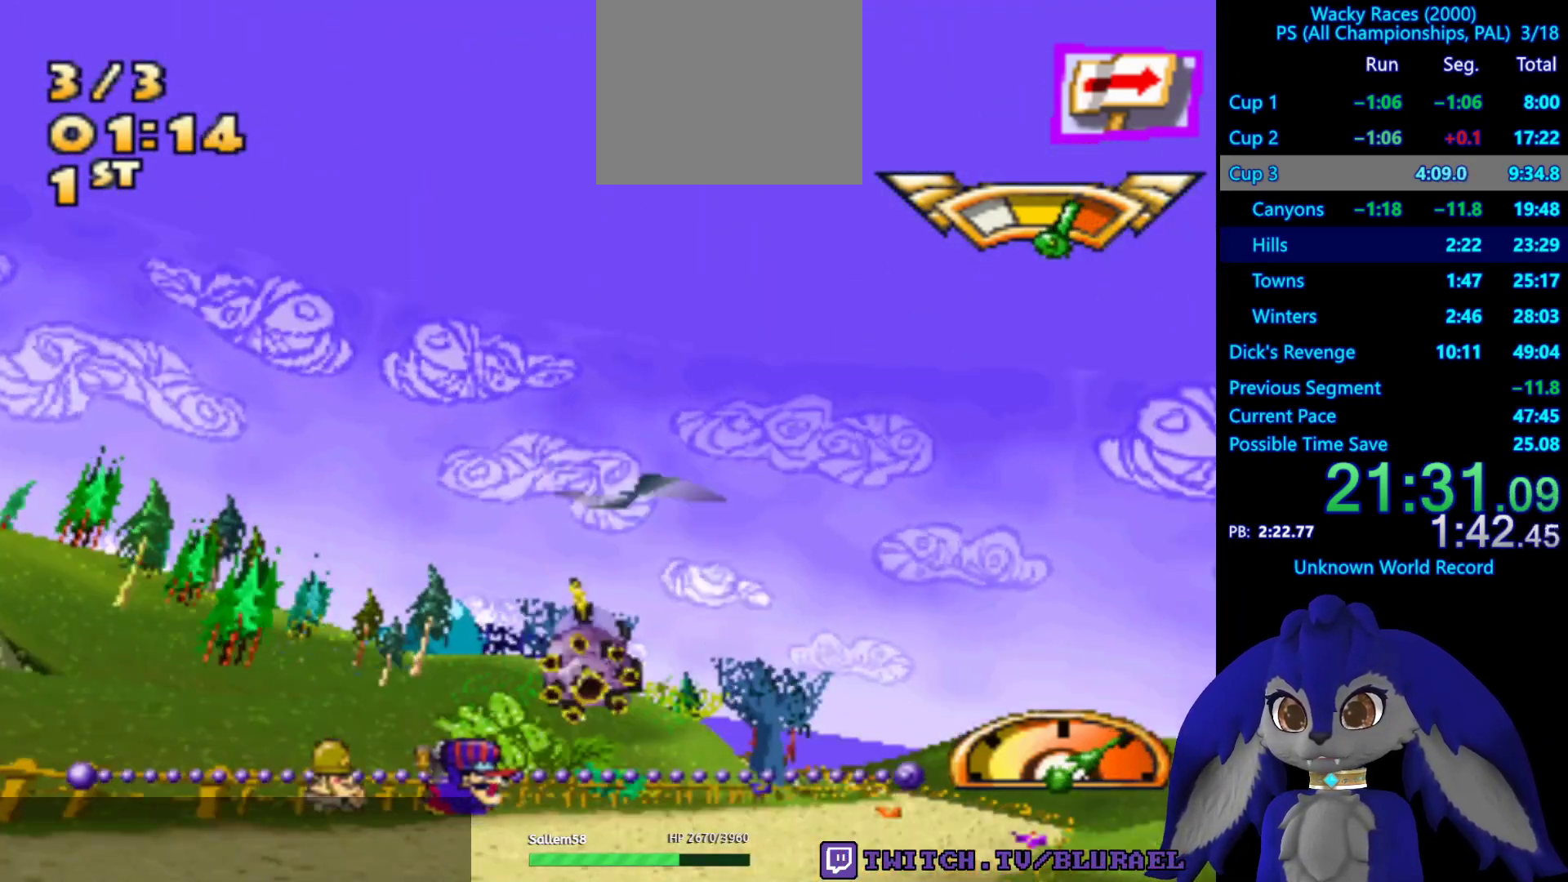
{"buttons": ["CROSS"], "left_stick": "center", "right_stick": "center", "events": [[133, "left_stick", "center"], [267, "left_stick", "down-left"], [467, "left_stick", "center"]]}
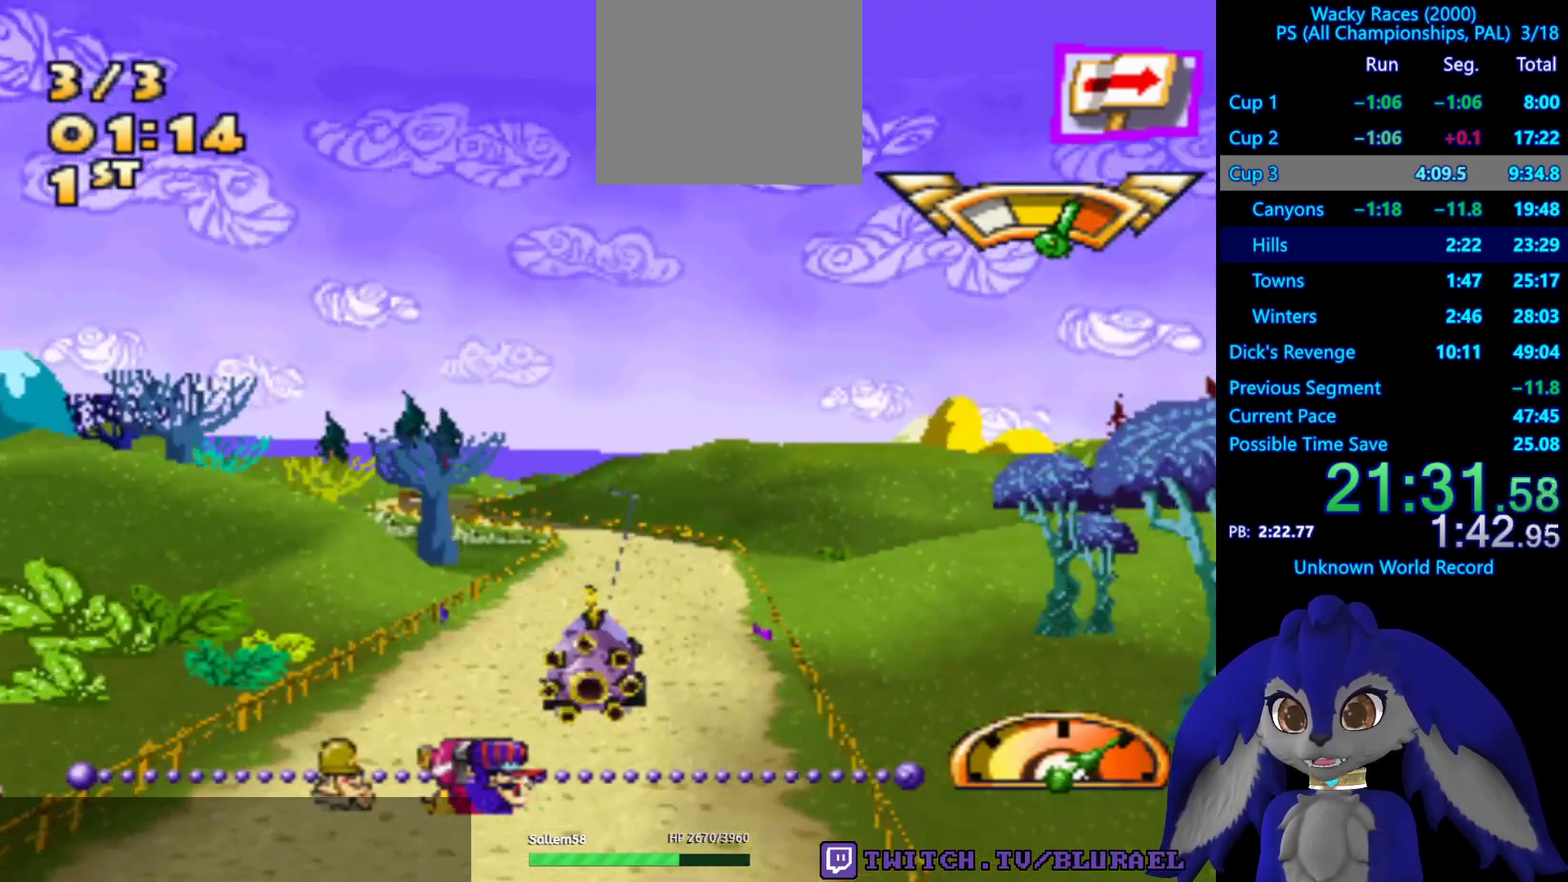
{"buttons": ["CROSS"], "left_stick": "right", "right_stick": "center", "events": [[367, "left_stick", "right"]]}
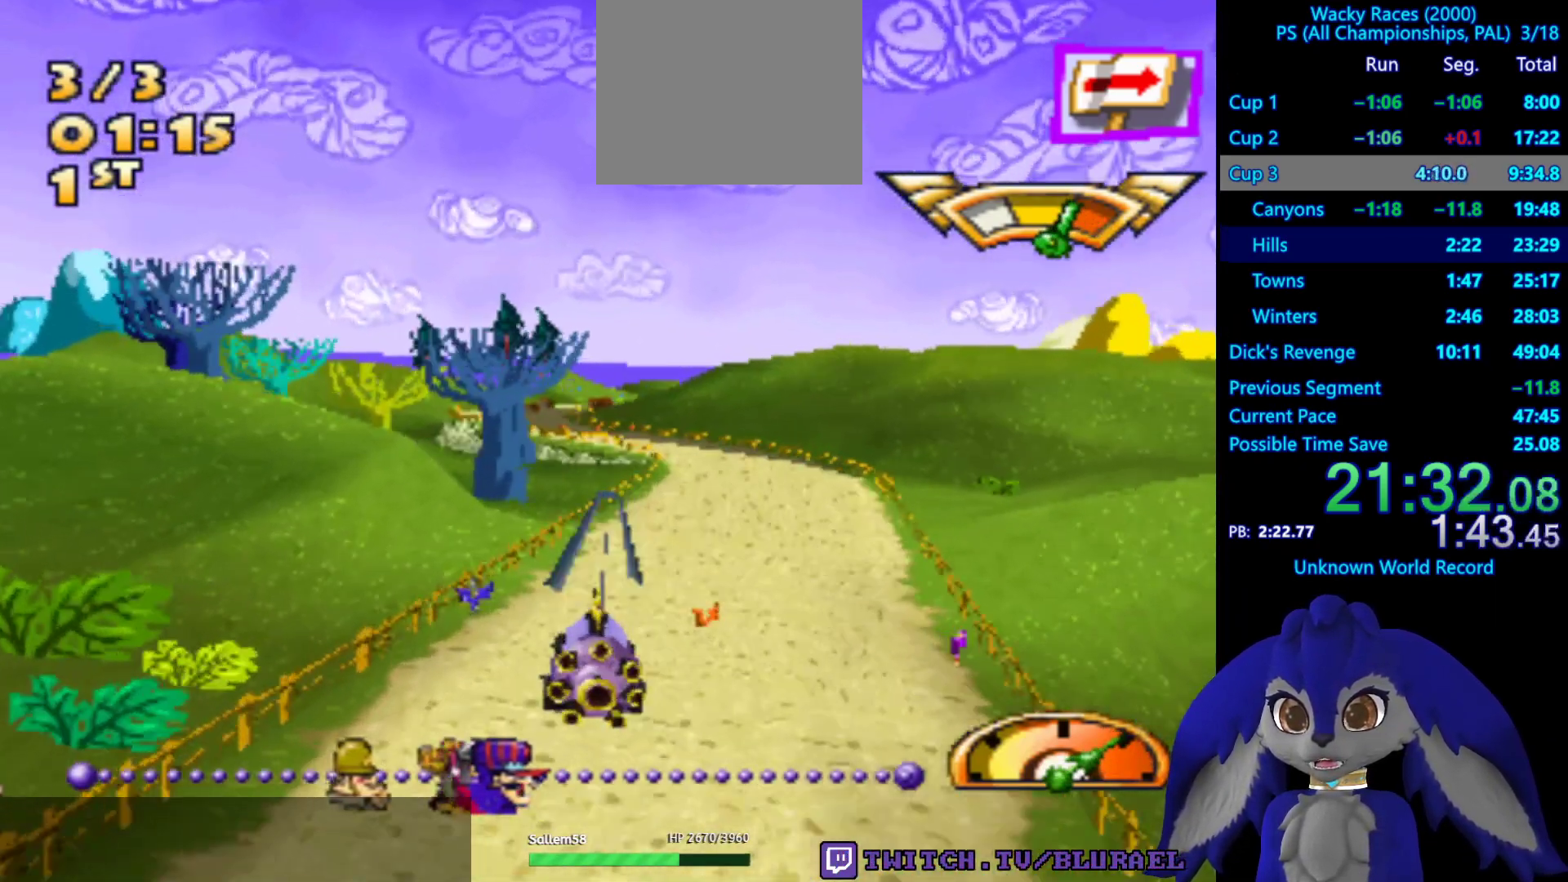
{"buttons": ["CROSS"], "left_stick": "center", "right_stick": "center", "events": [[117, "left_stick", "center"], [317, "left_stick", "down-left"], [467, "left_stick", "center"]]}
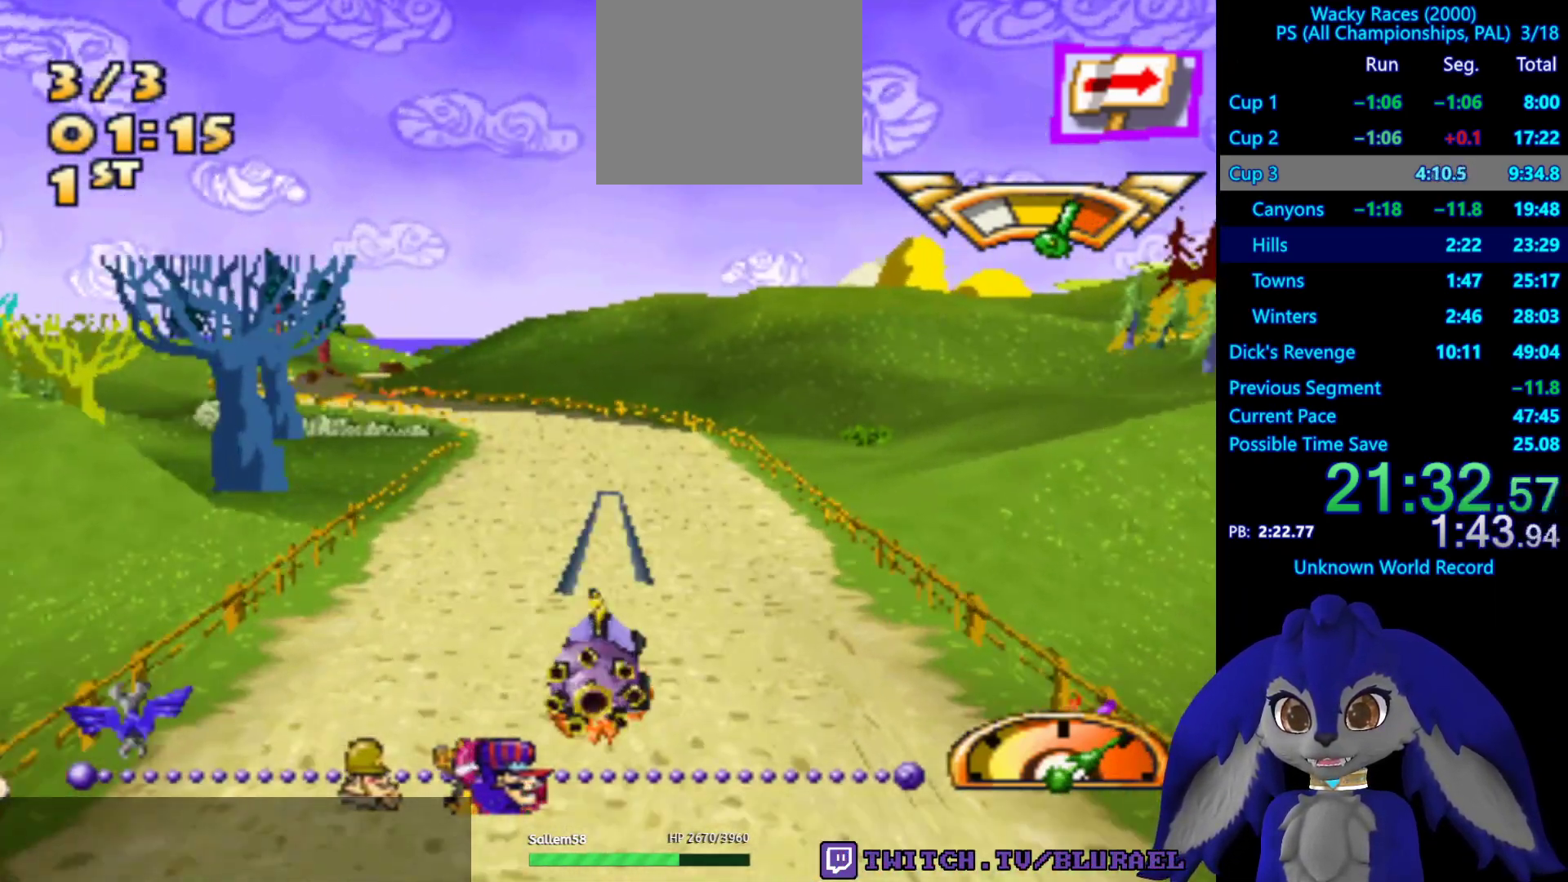
{"buttons": ["CROSS"], "left_stick": "center", "right_stick": "center", "events": [[200, "left_stick", "right"], [350, "left_stick", "center"]]}
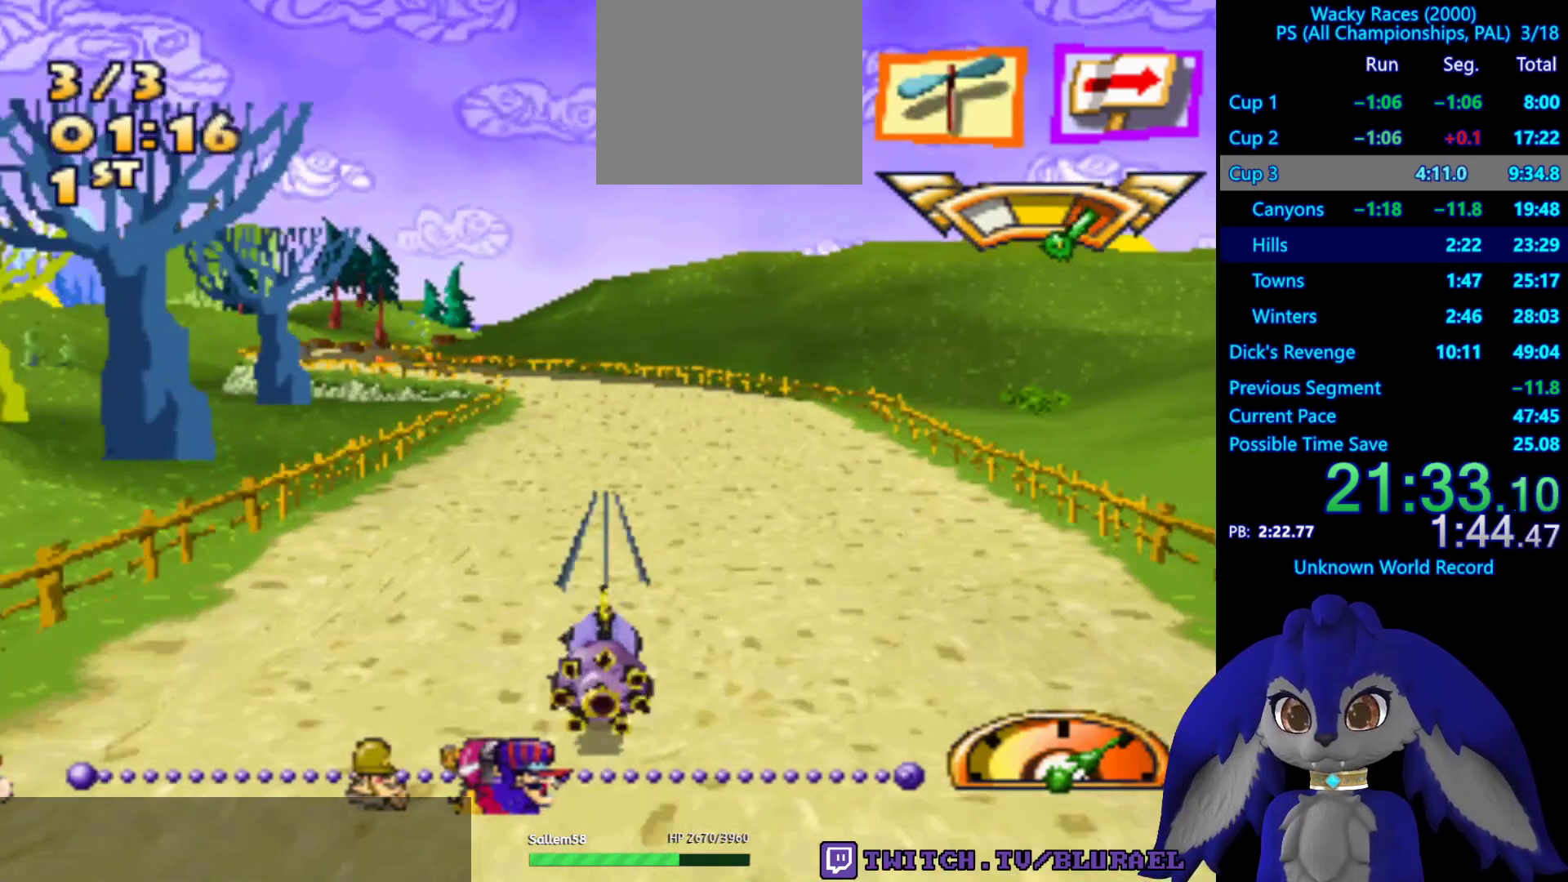
{"buttons": ["CROSS"], "left_stick": "down-left", "right_stick": "center", "events": [[67, "left_stick", "down-left"], [217, "left_stick", "center"], [400, "left_stick", "down-left"]]}
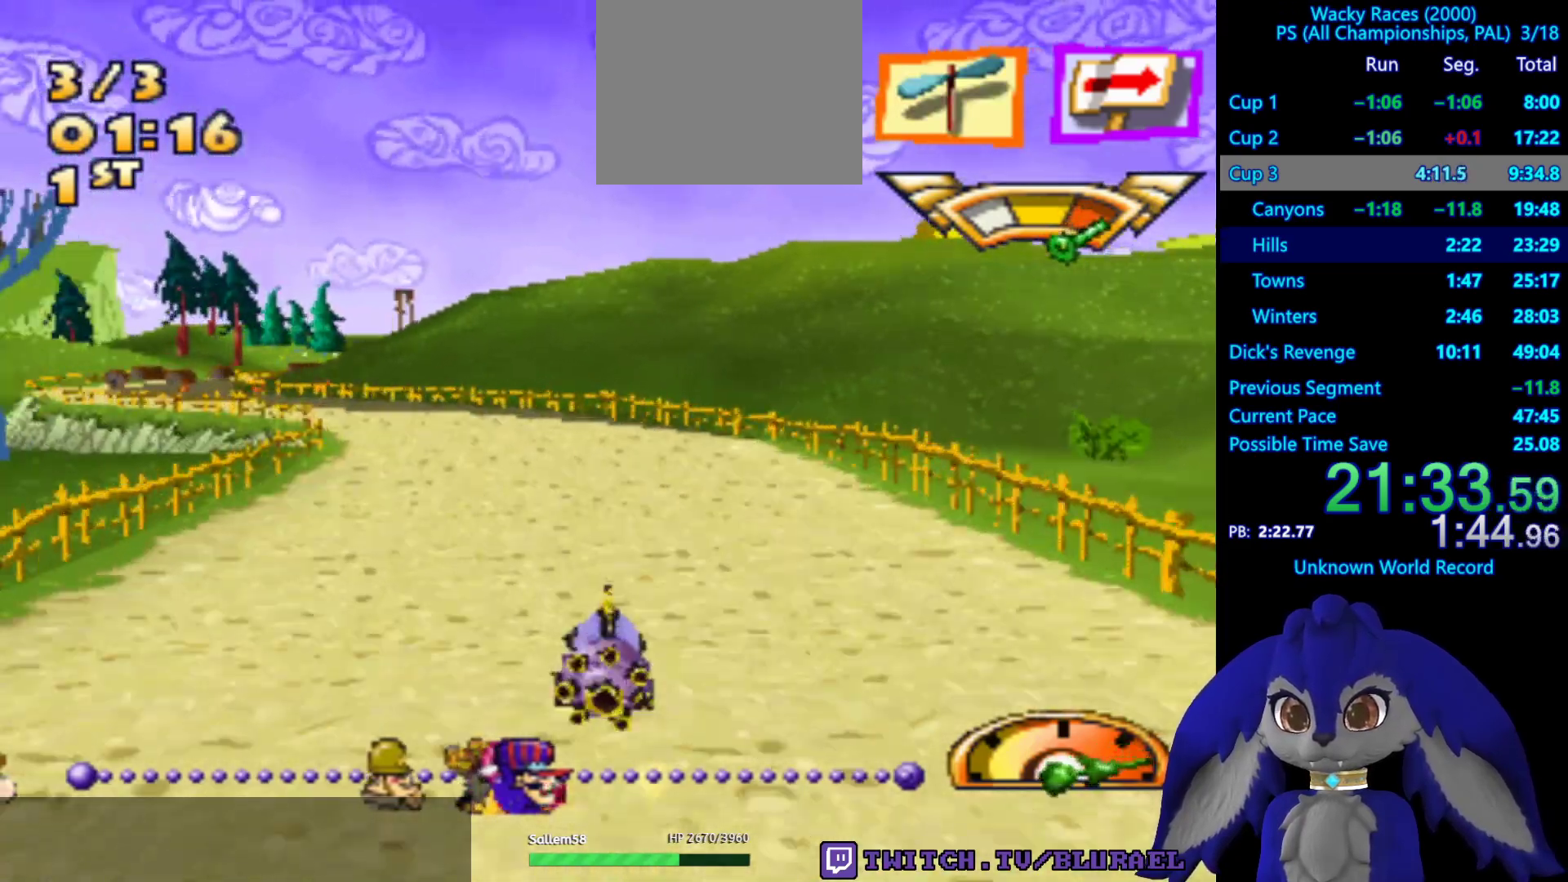
{"buttons": ["CROSS"], "left_stick": "down-left", "right_stick": "center", "events": [[33, "left_stick", "center"], [233, "left_stick", "down-left"]]}
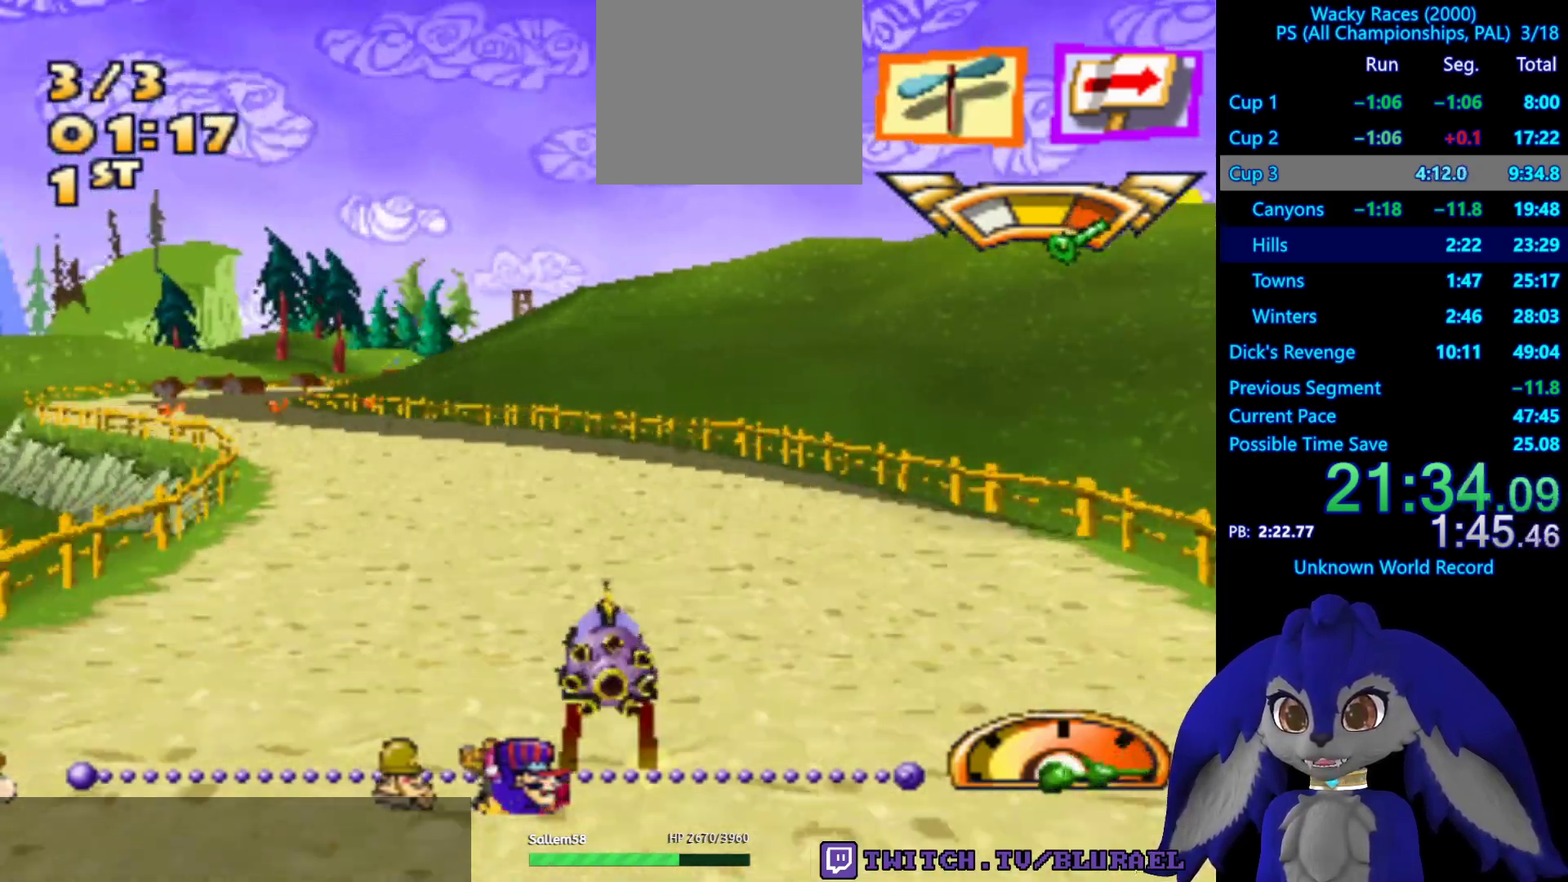
{"buttons": ["CROSS"], "left_stick": "center", "right_stick": "center", "events": [[217, "left_stick", "center"]]}
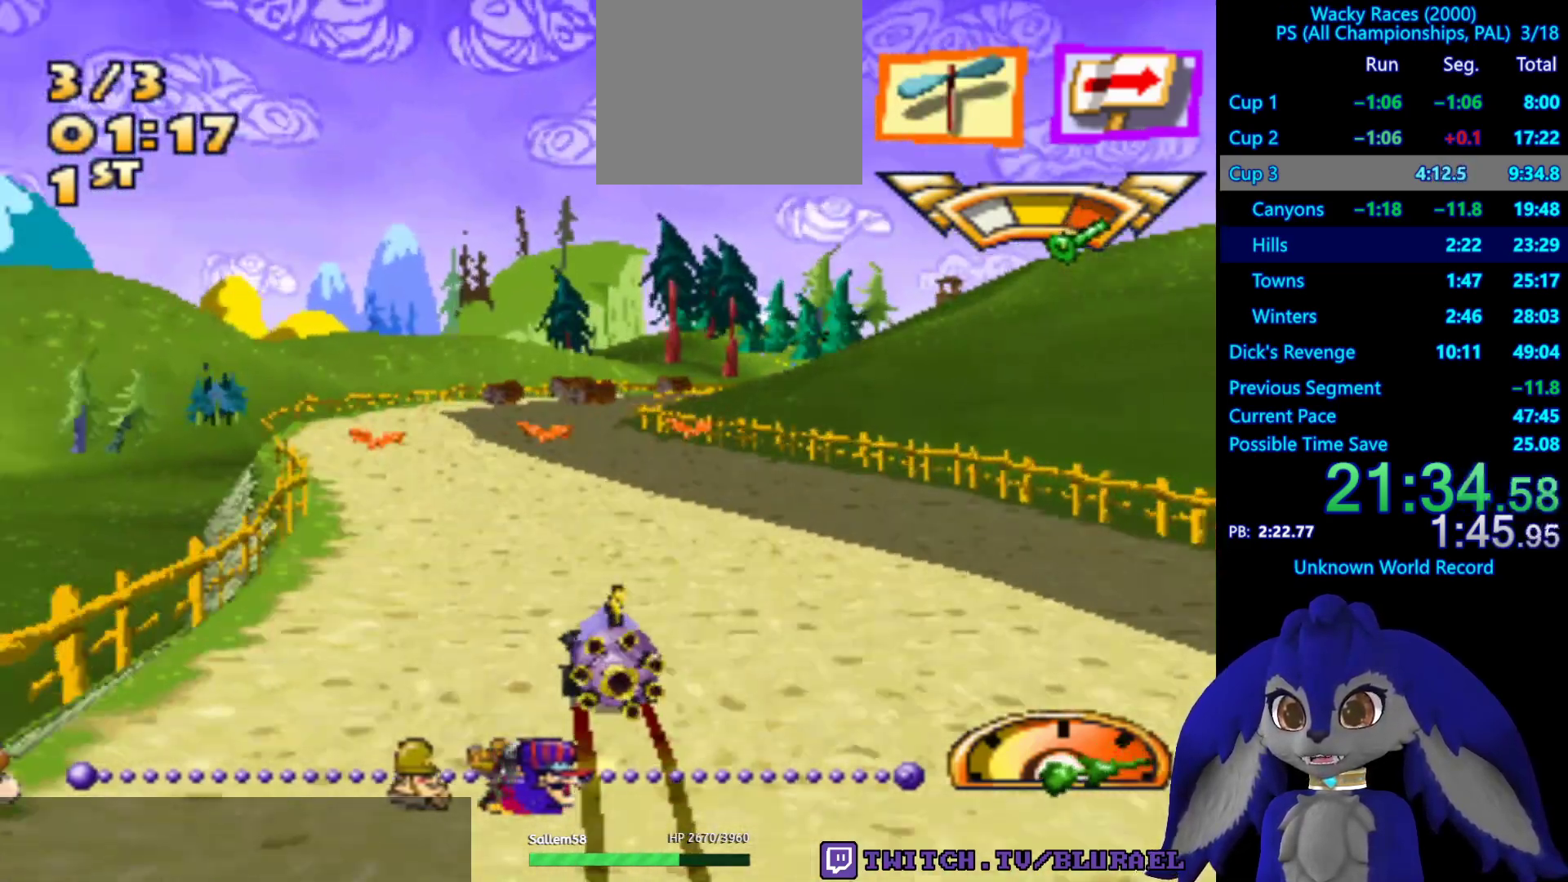
{"buttons": ["CROSS"], "left_stick": "right", "right_stick": "center", "events": [[400, "left_stick", "right"]]}
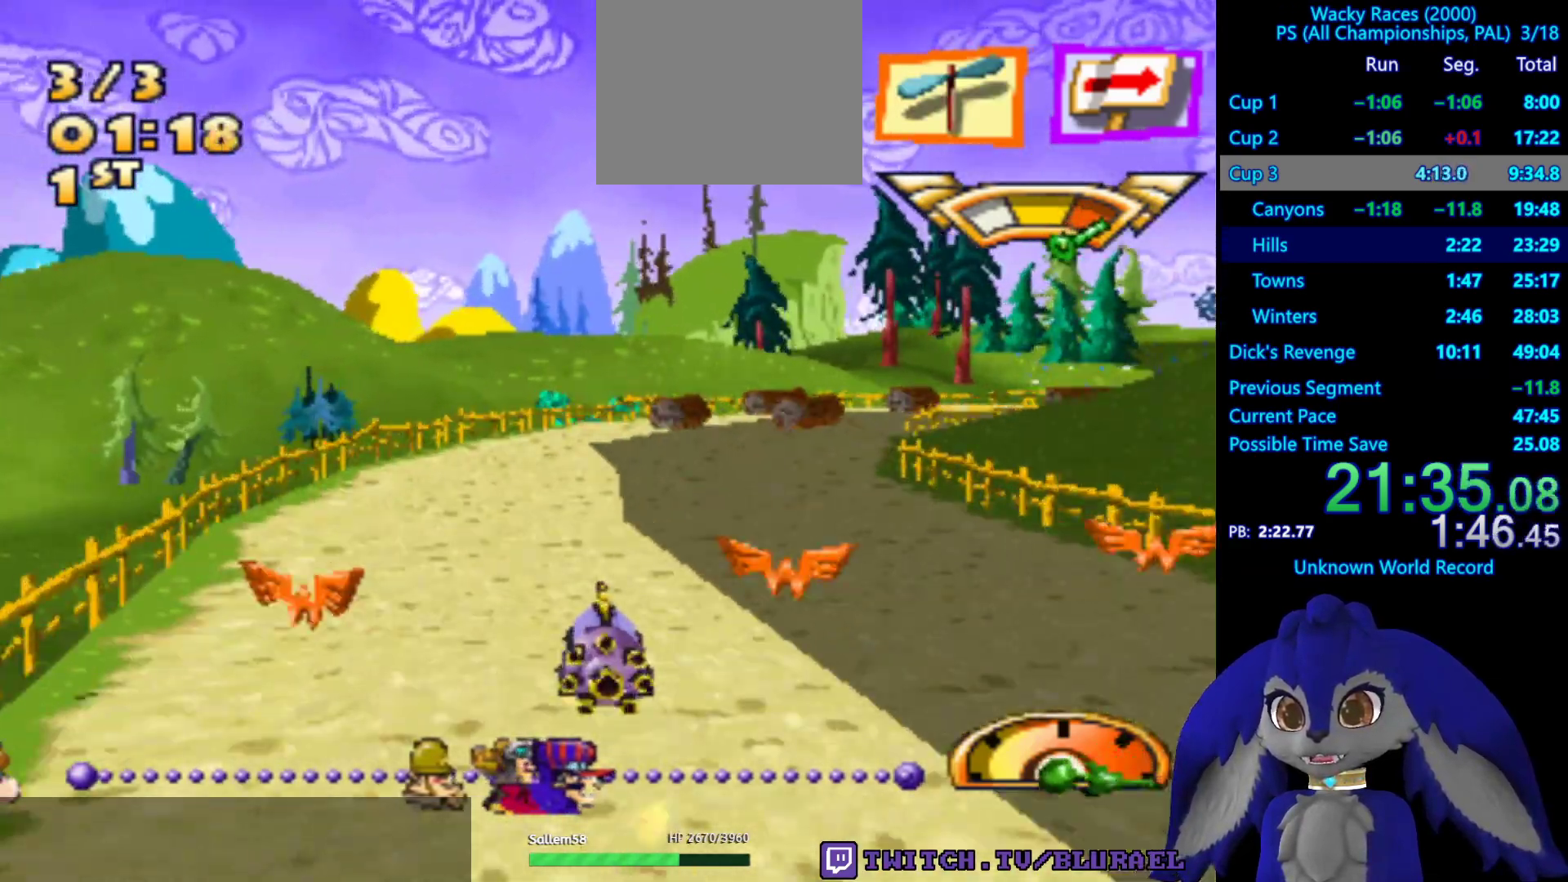
{"buttons": ["CROSS"], "left_stick": "center", "right_stick": "center", "events": [[83, "L2", "down"], [217, "left_stick", "center"], [233, "L2", "up"], [383, "left_stick", "right"], [483, "left_stick", "center"]]}
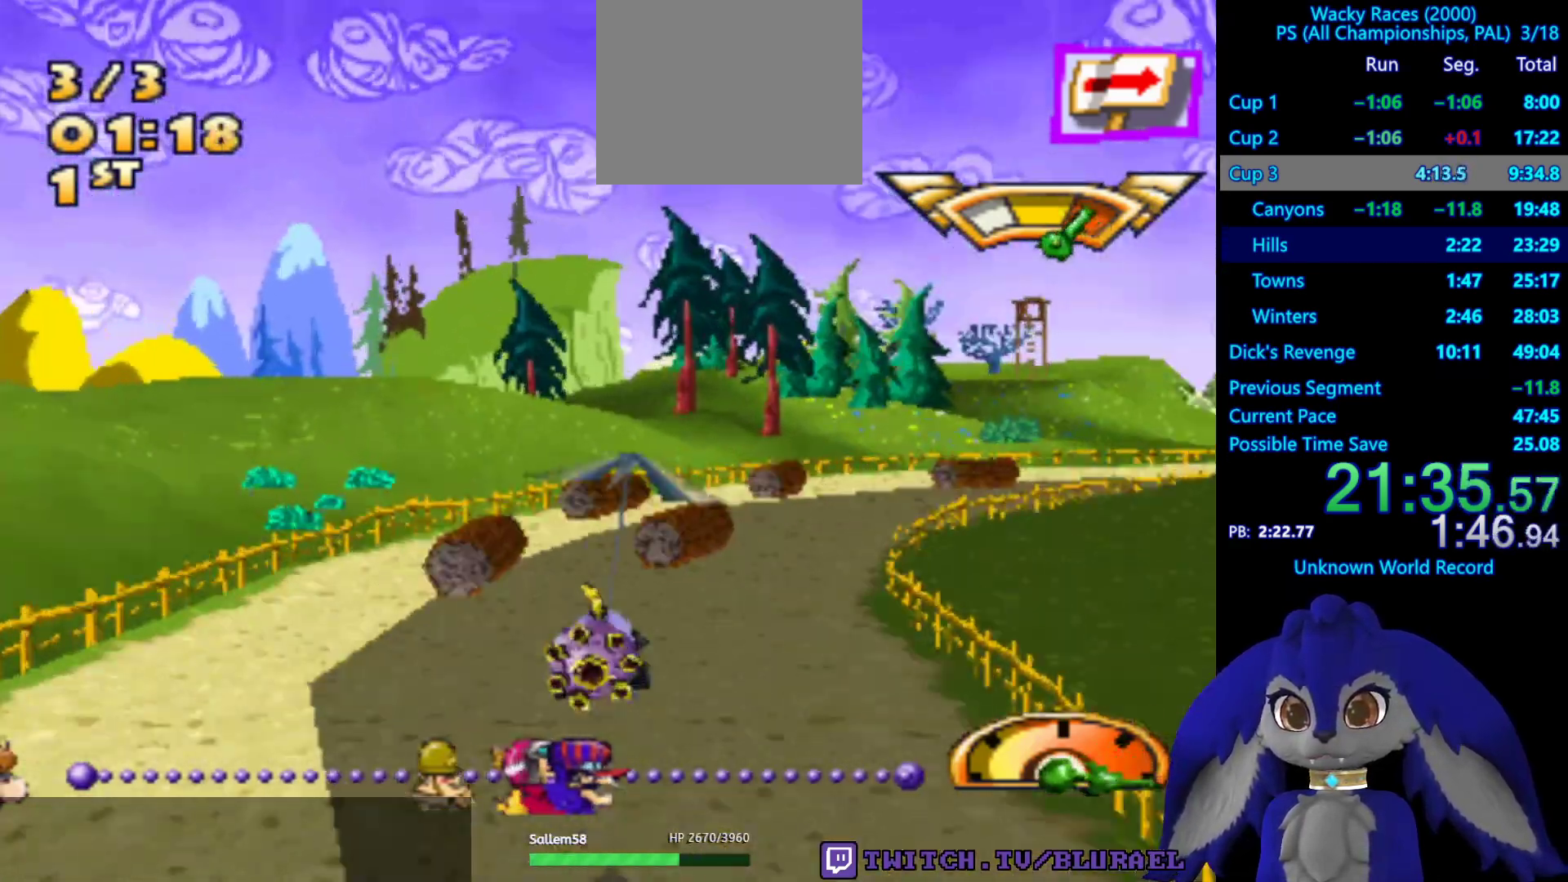
{"buttons": ["CROSS"], "left_stick": "right", "right_stick": "center", "events": [[283, "left_stick", "right"]]}
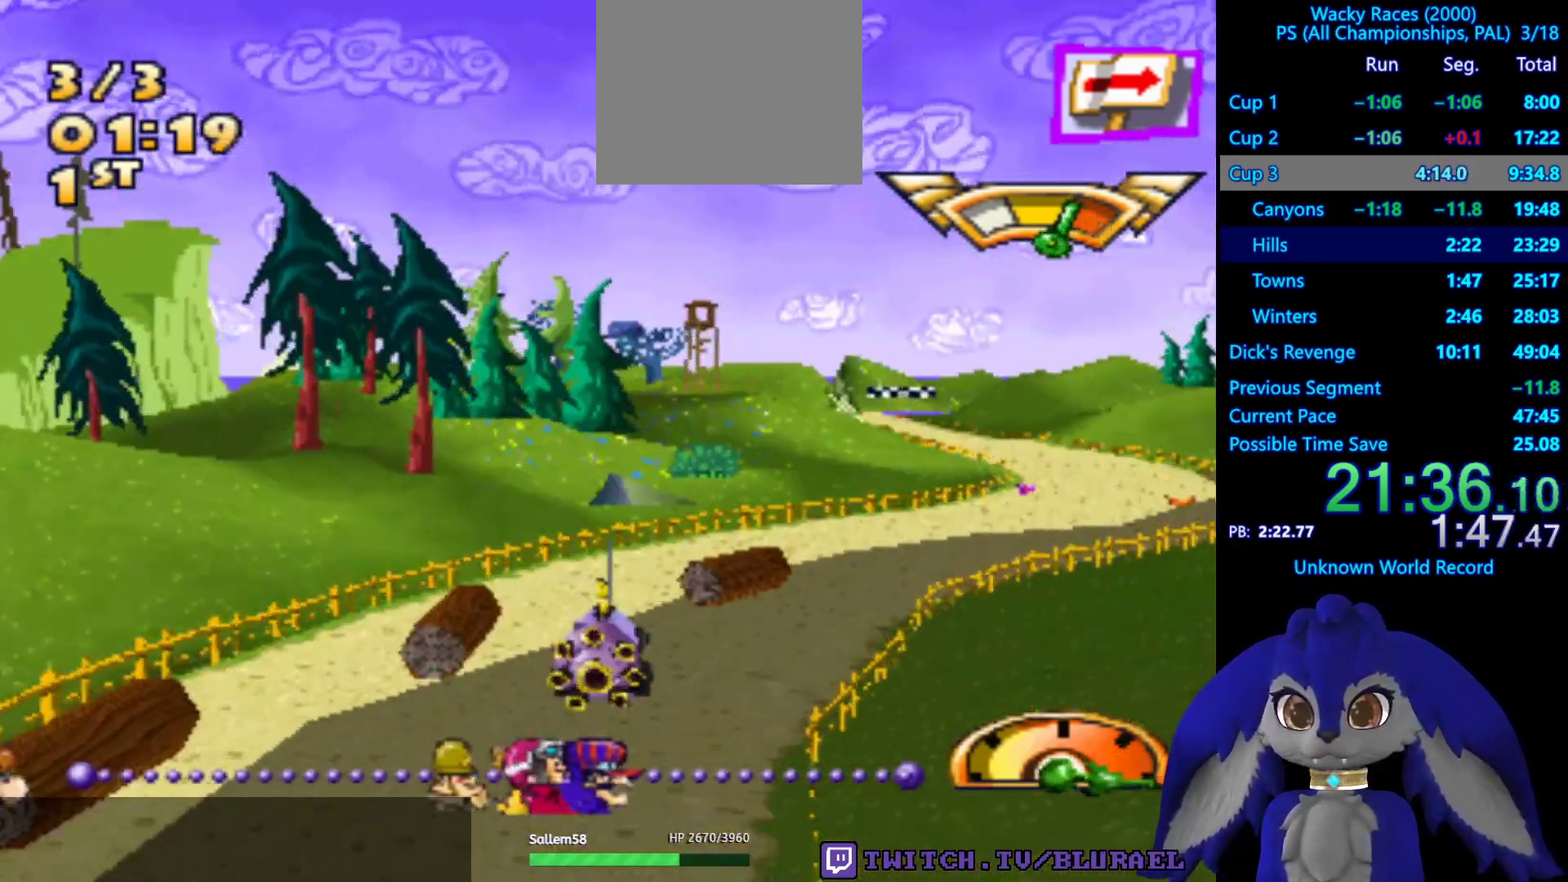
{"buttons": ["CROSS"], "left_stick": "center", "right_stick": "center", "events": [[33, "left_stick", "center"]]}
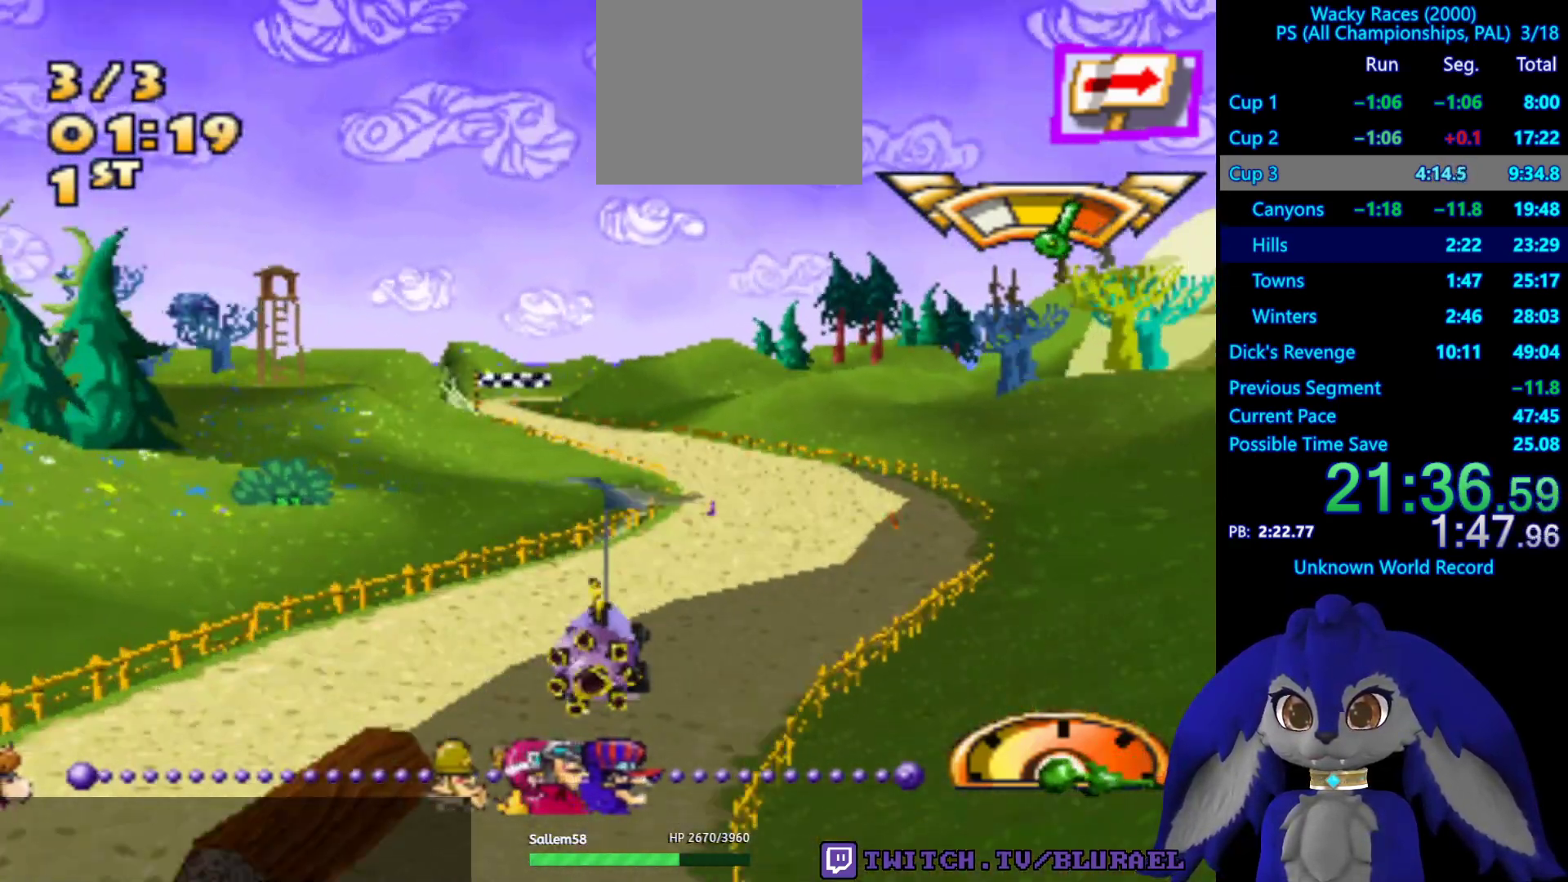
{"buttons": ["CROSS"], "left_stick": "center", "right_stick": "center", "events": []}
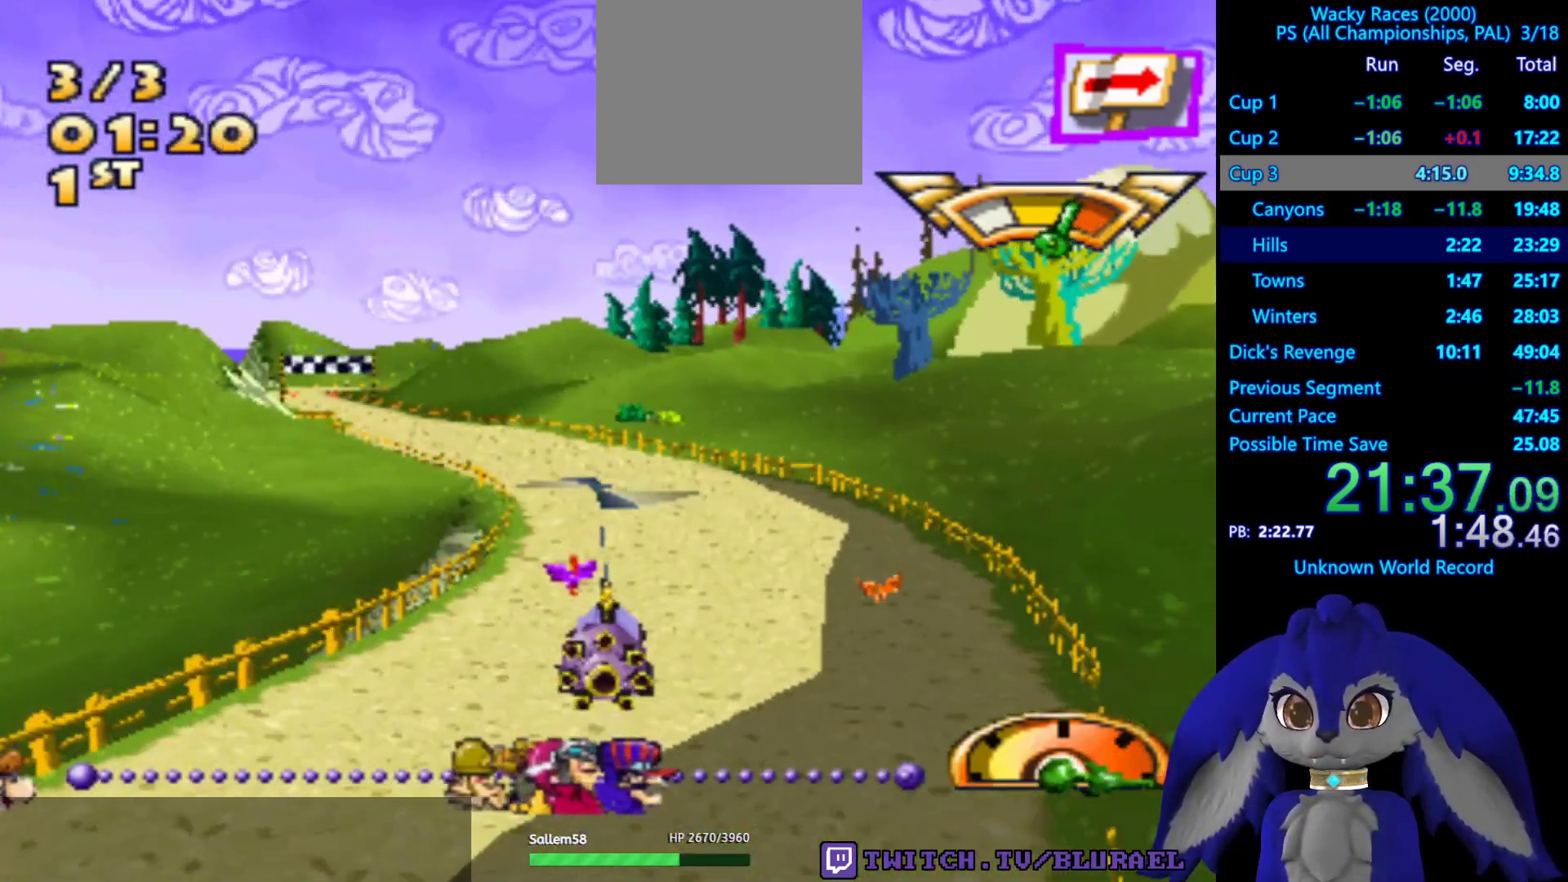
{"buttons": ["CROSS"], "left_stick": "center", "right_stick": "center", "events": [[67, "R2", "down"], [150, "left_stick", "left"], [167, "R2", "up"], [250, "left_stick", "center"]]}